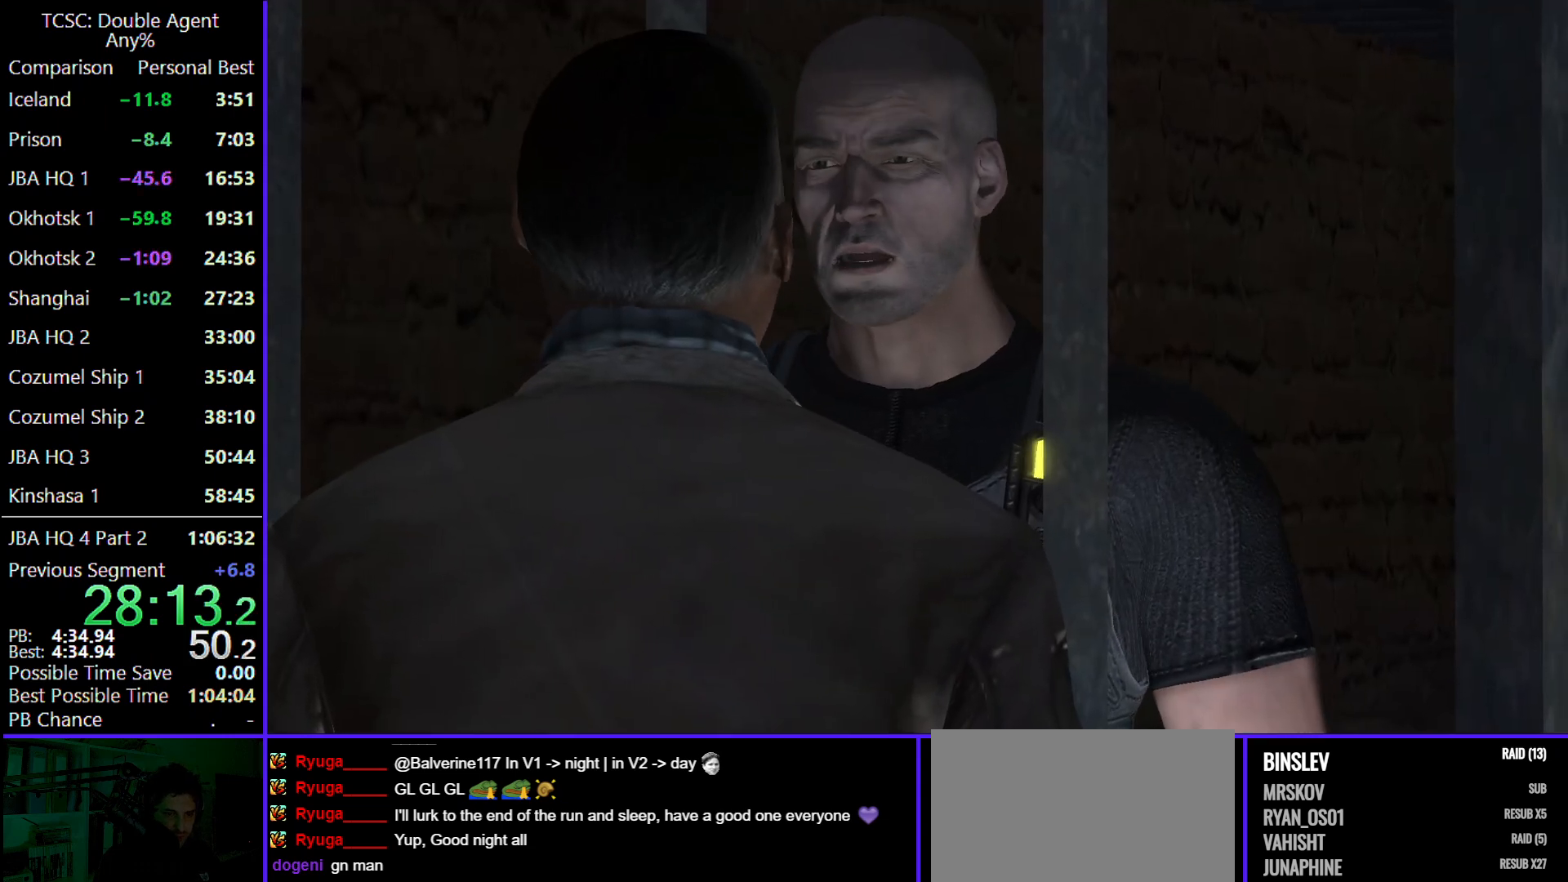
Gameplay with keyboard and mouse; each line is a JSON object with the keys and mouse buttons held at the frame after it. "events" lists presses ("down") and releases ("up") of "1", "2", "3", "4", "5", "a", "alt", "c", "caps_lock", "ctrl", "d", "e", "f", "g", "q", "r", "s", "shift", "space", "t", "tab", "v", "w", "x", "z" and "mouse_wheel" between this image and that frame as [ms after this image, input, new state], when the widget could be followed in between. "mouse_wheel" = the "wheel" button of the "mouse" list. No other keys are recorded. "wheel" means that the mouse wheel is clicked or scrolled. Not read: mouse_move.
{"keys": ["s"], "mouse": [], "events": []}
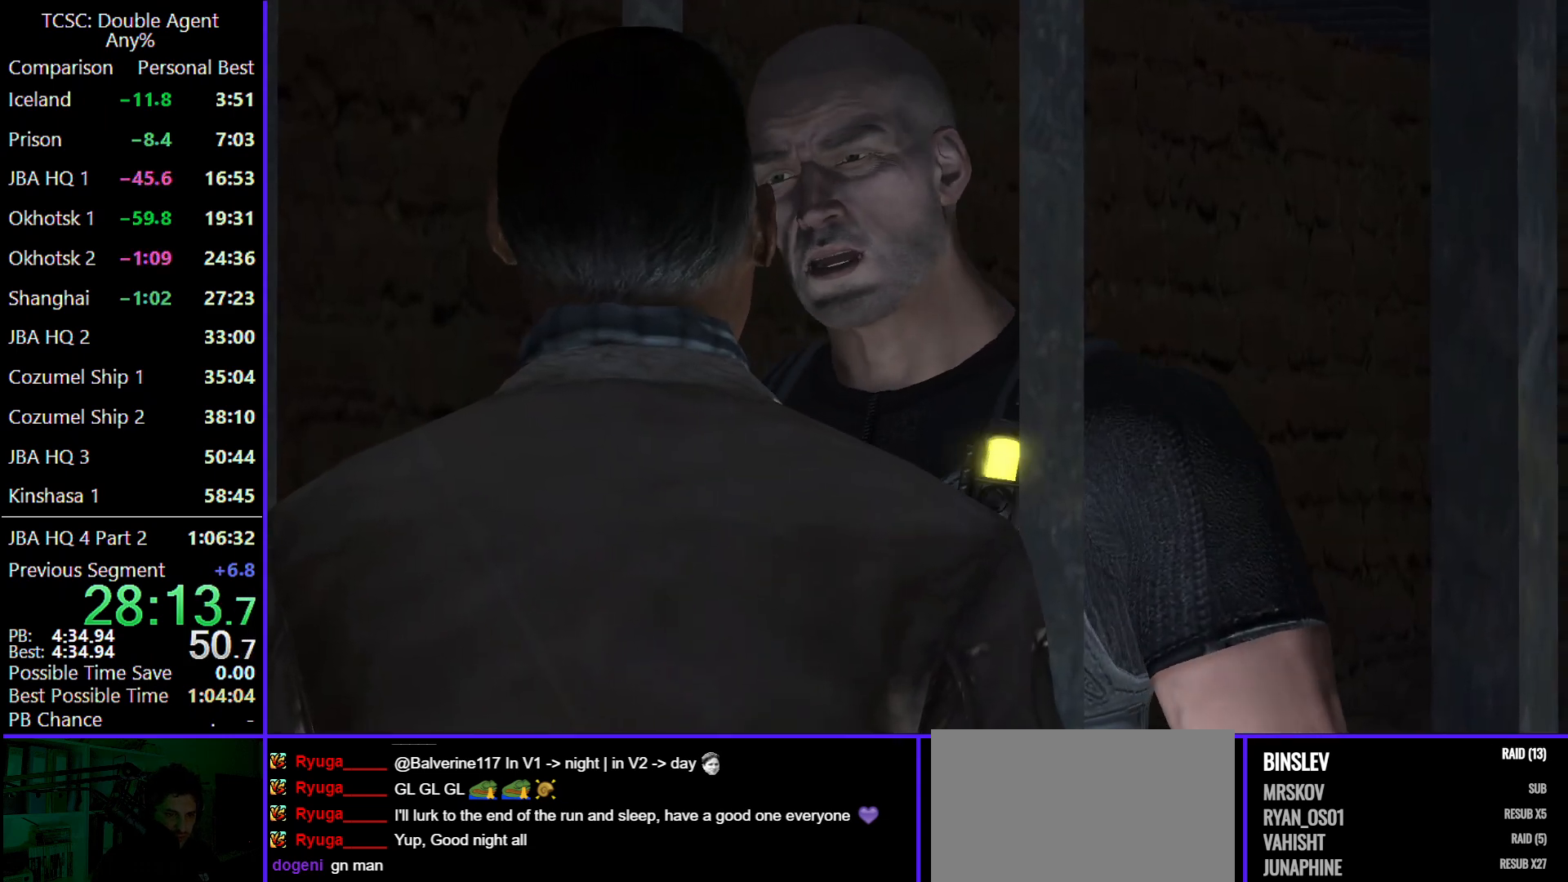
{"keys": ["s"], "mouse": [], "events": []}
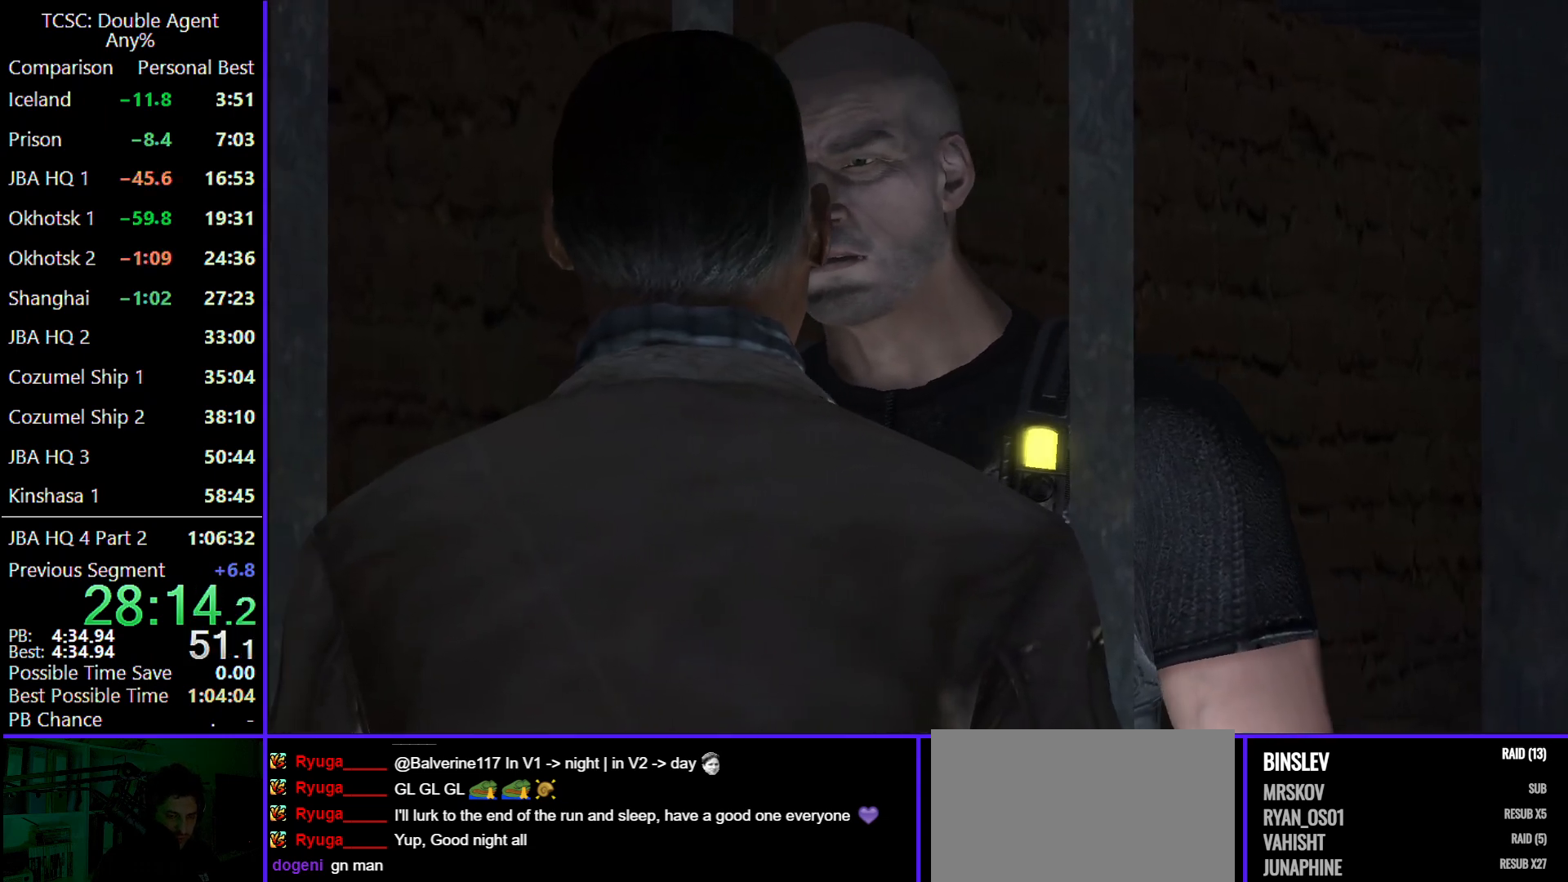
{"keys": ["s"], "mouse": [], "events": []}
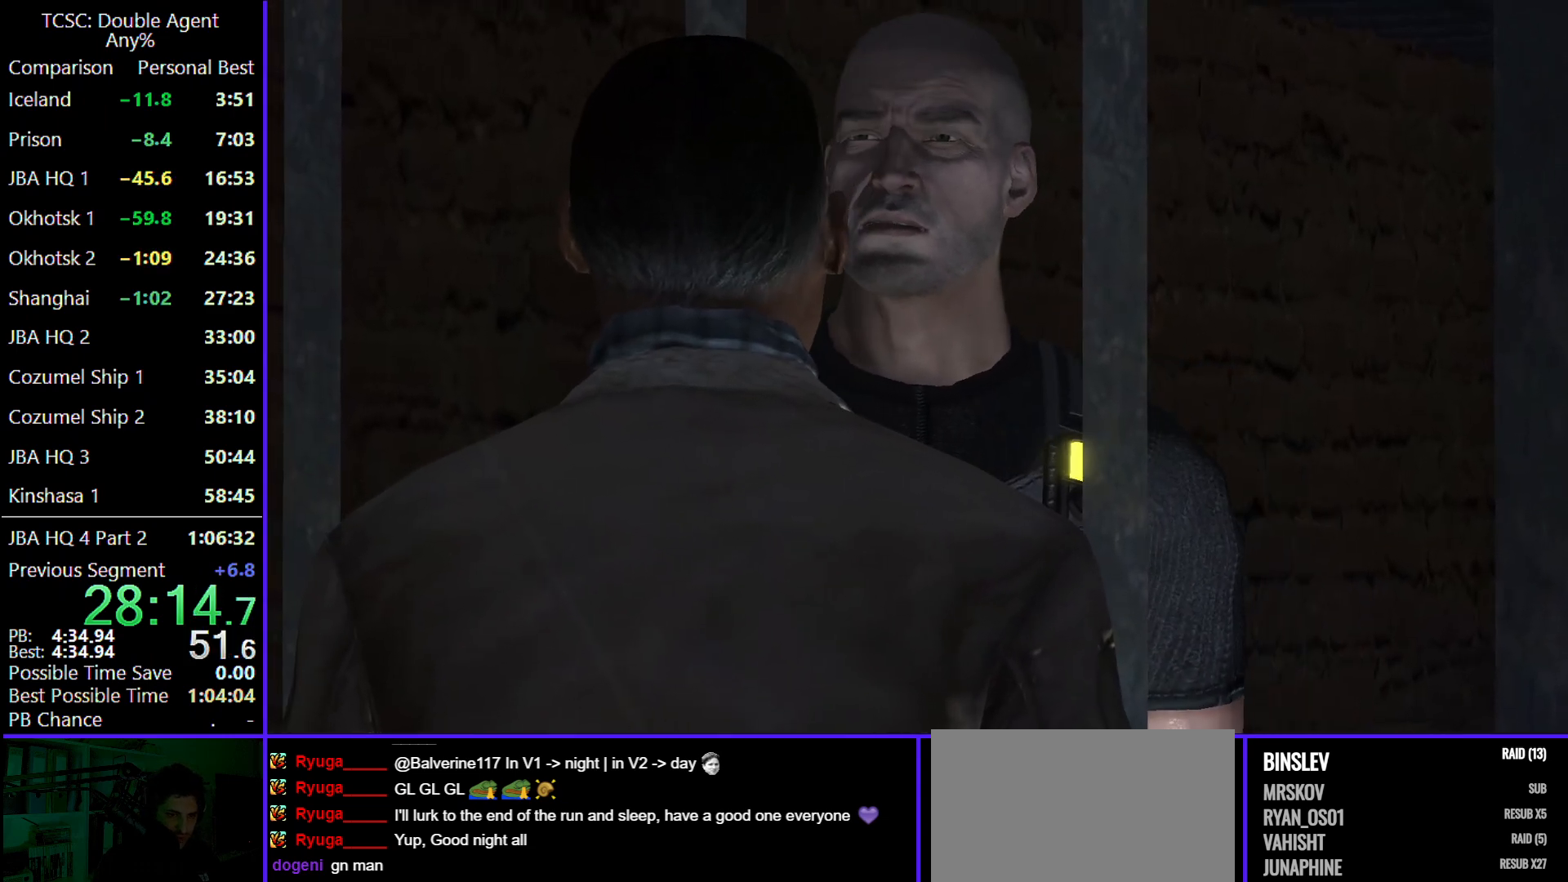
{"keys": ["s"], "mouse": [], "events": []}
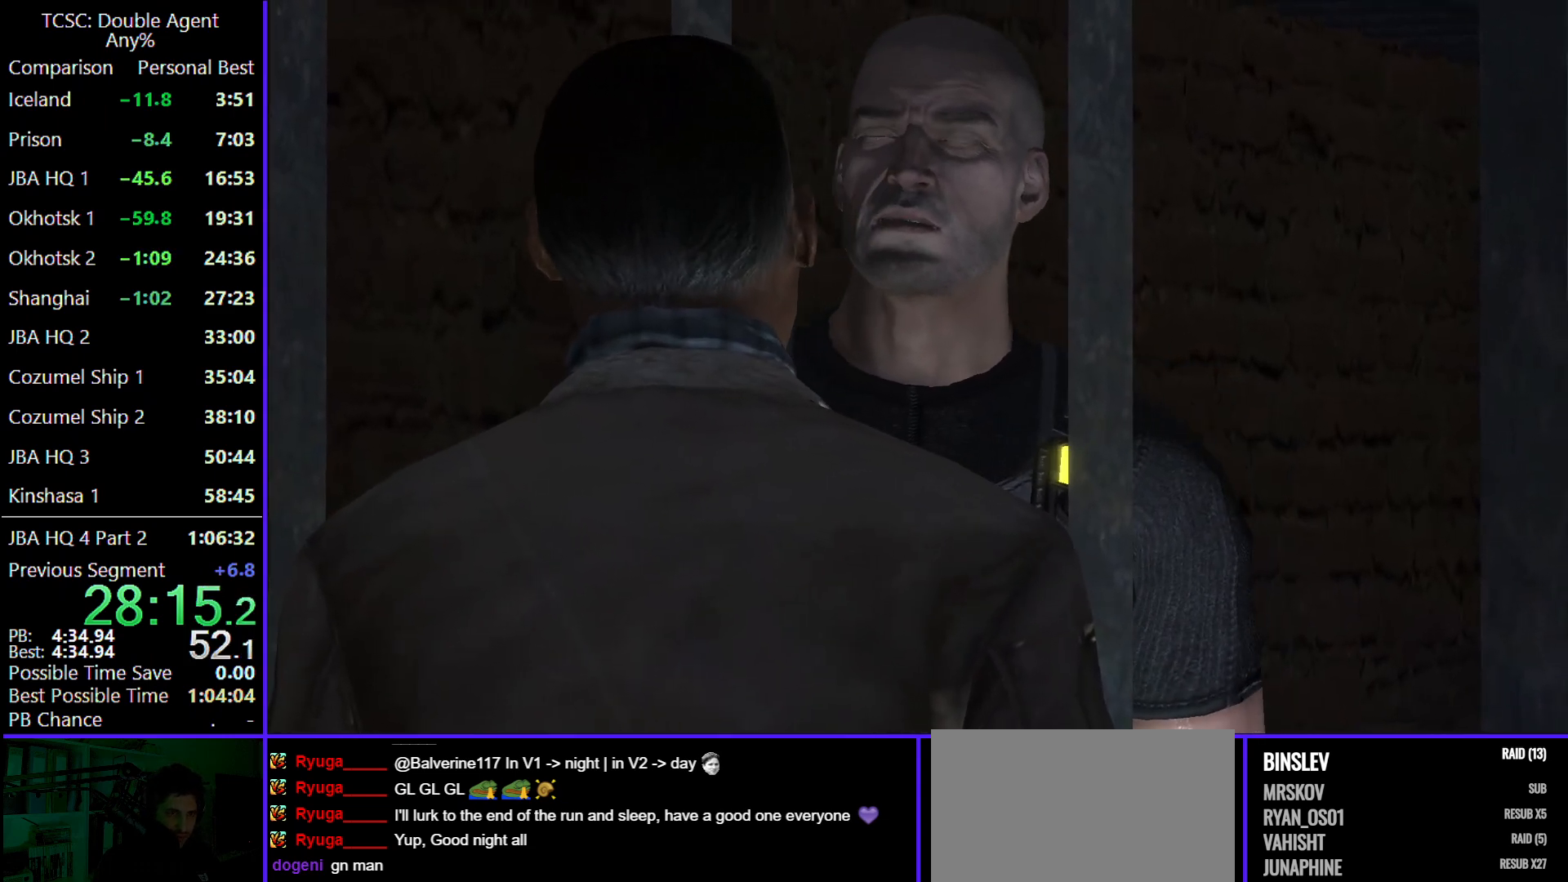
{"keys": ["s"], "mouse": [], "events": []}
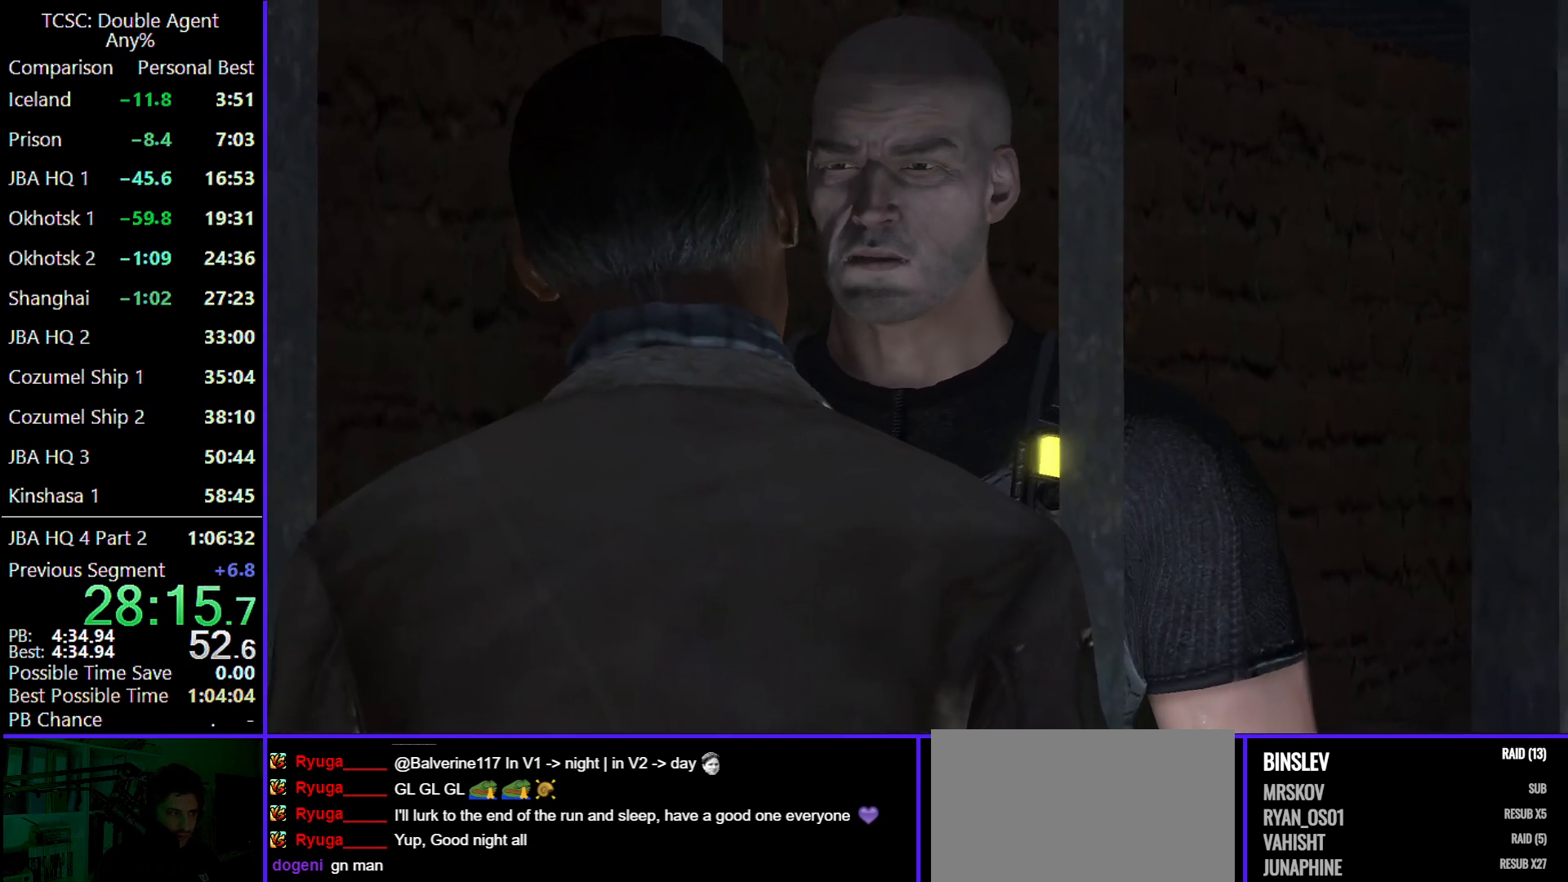
{"keys": ["s"], "mouse": [], "events": []}
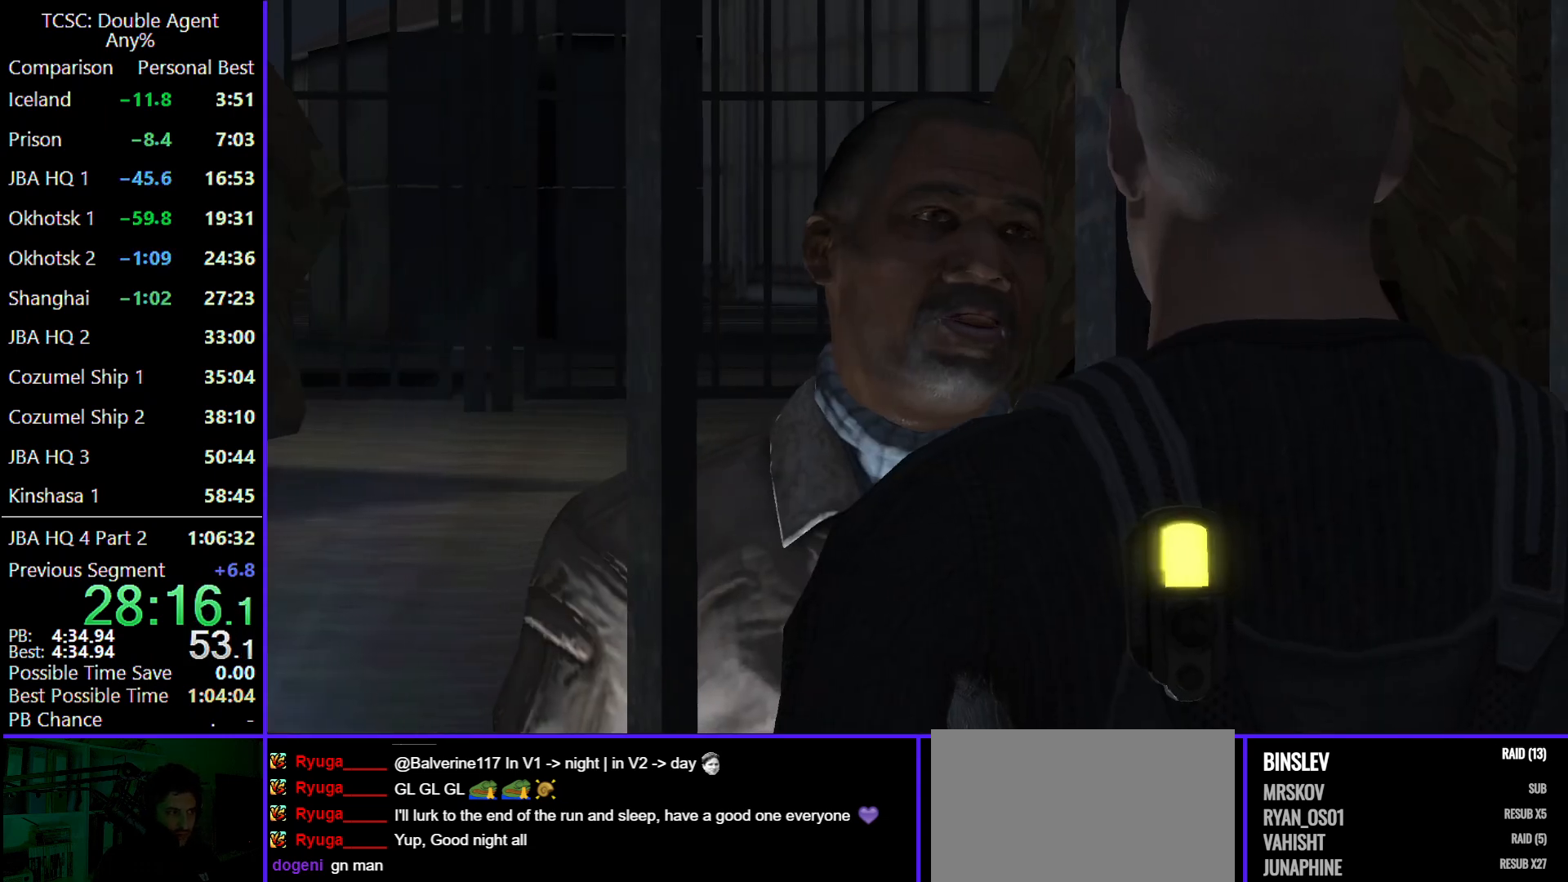
{"keys": ["s"], "mouse": [], "events": []}
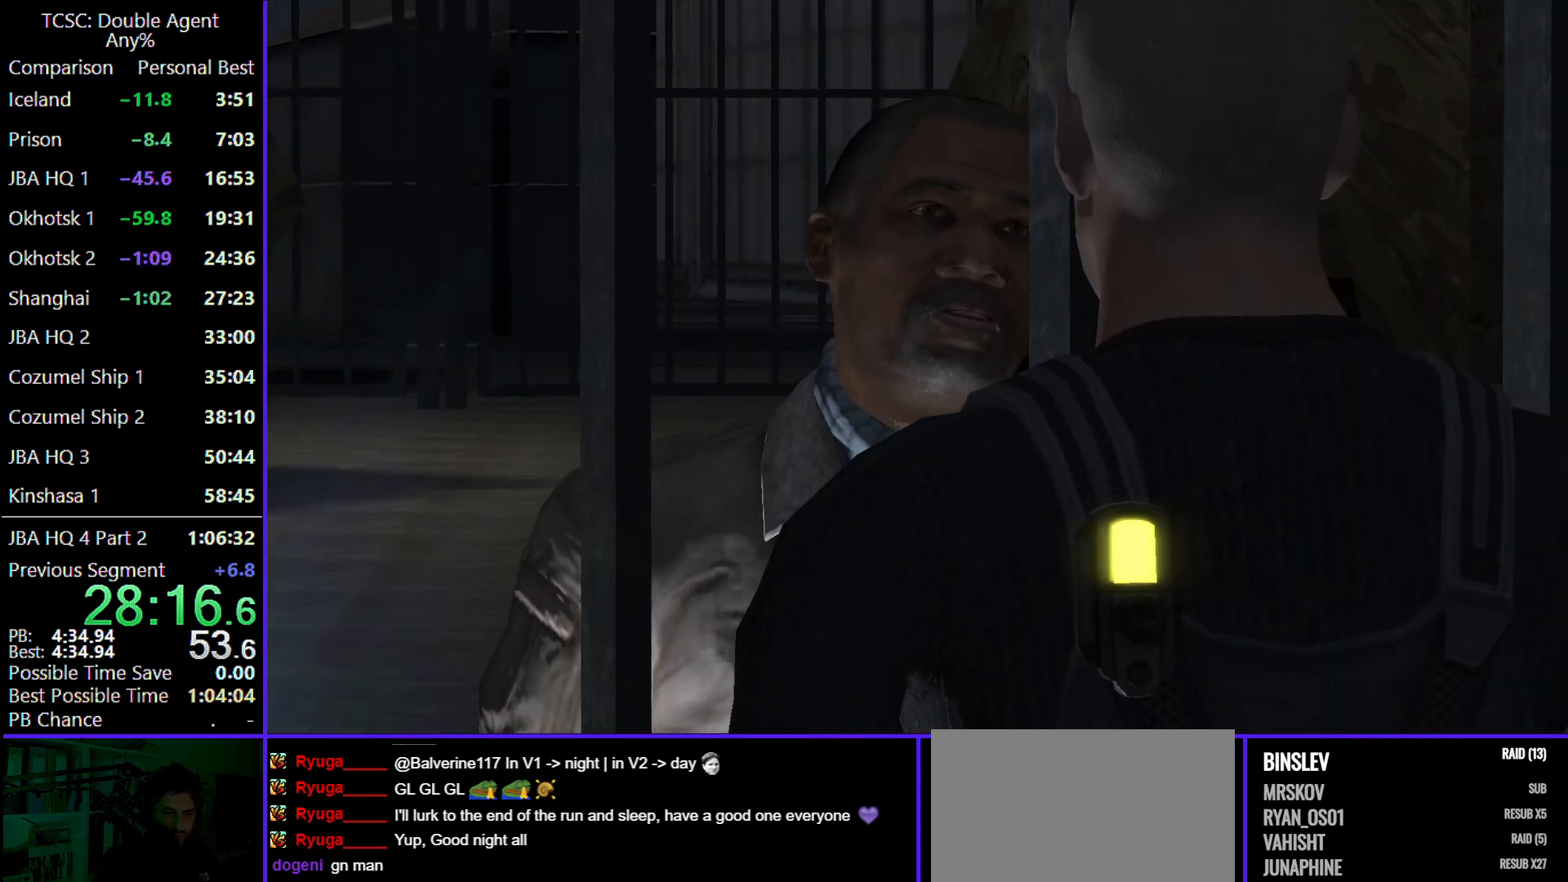
{"keys": [], "mouse": [], "events": [[167, "s", "up"]]}
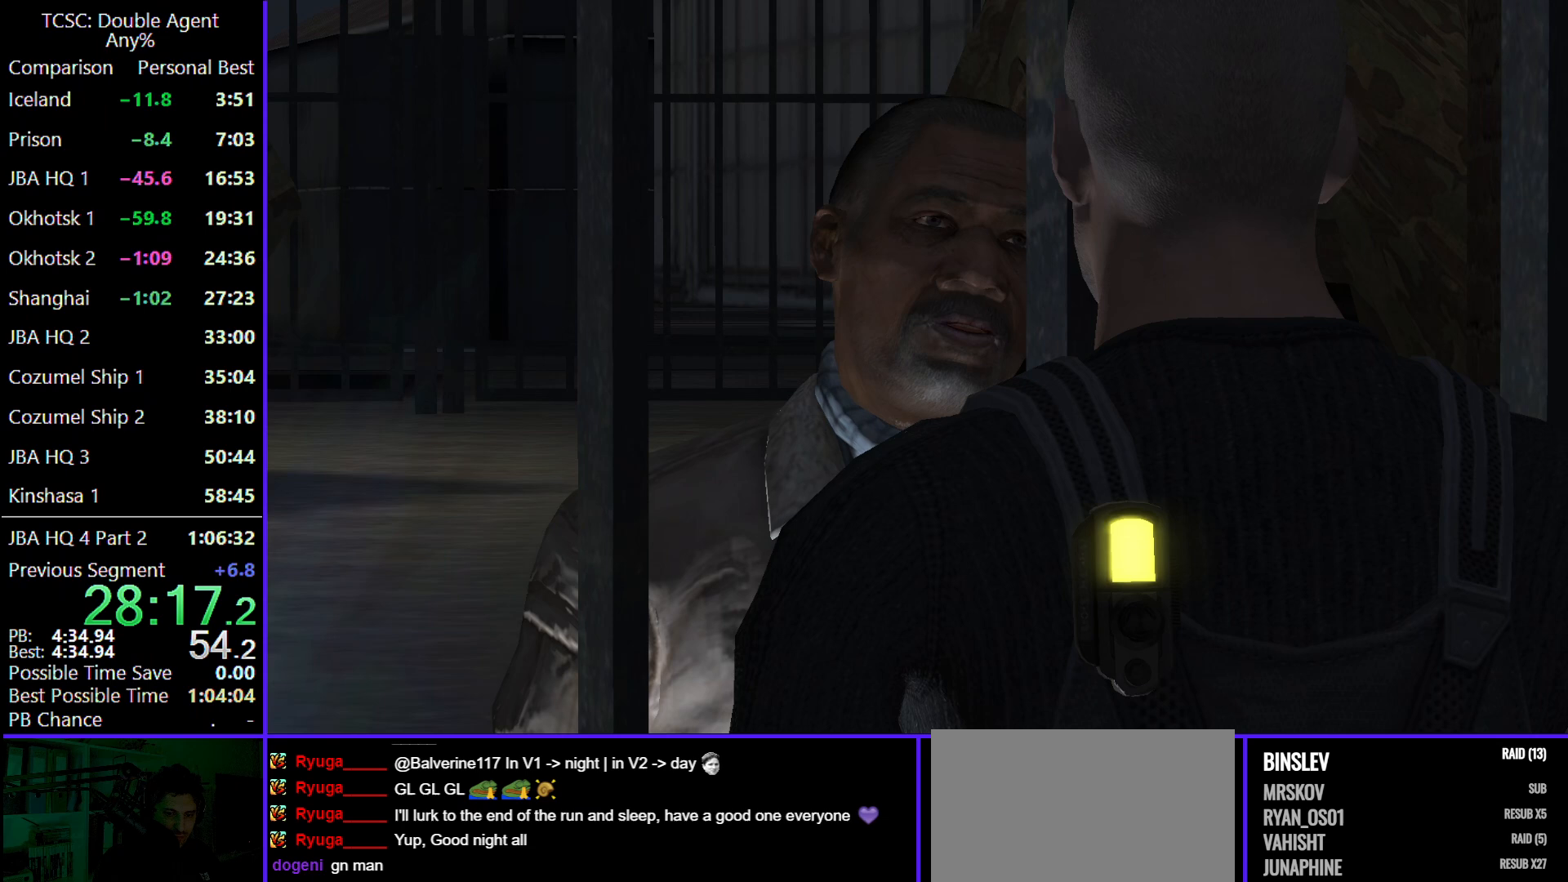
{"keys": [], "mouse": [], "events": [[133, "s", "down"], [367, "s", "up"]]}
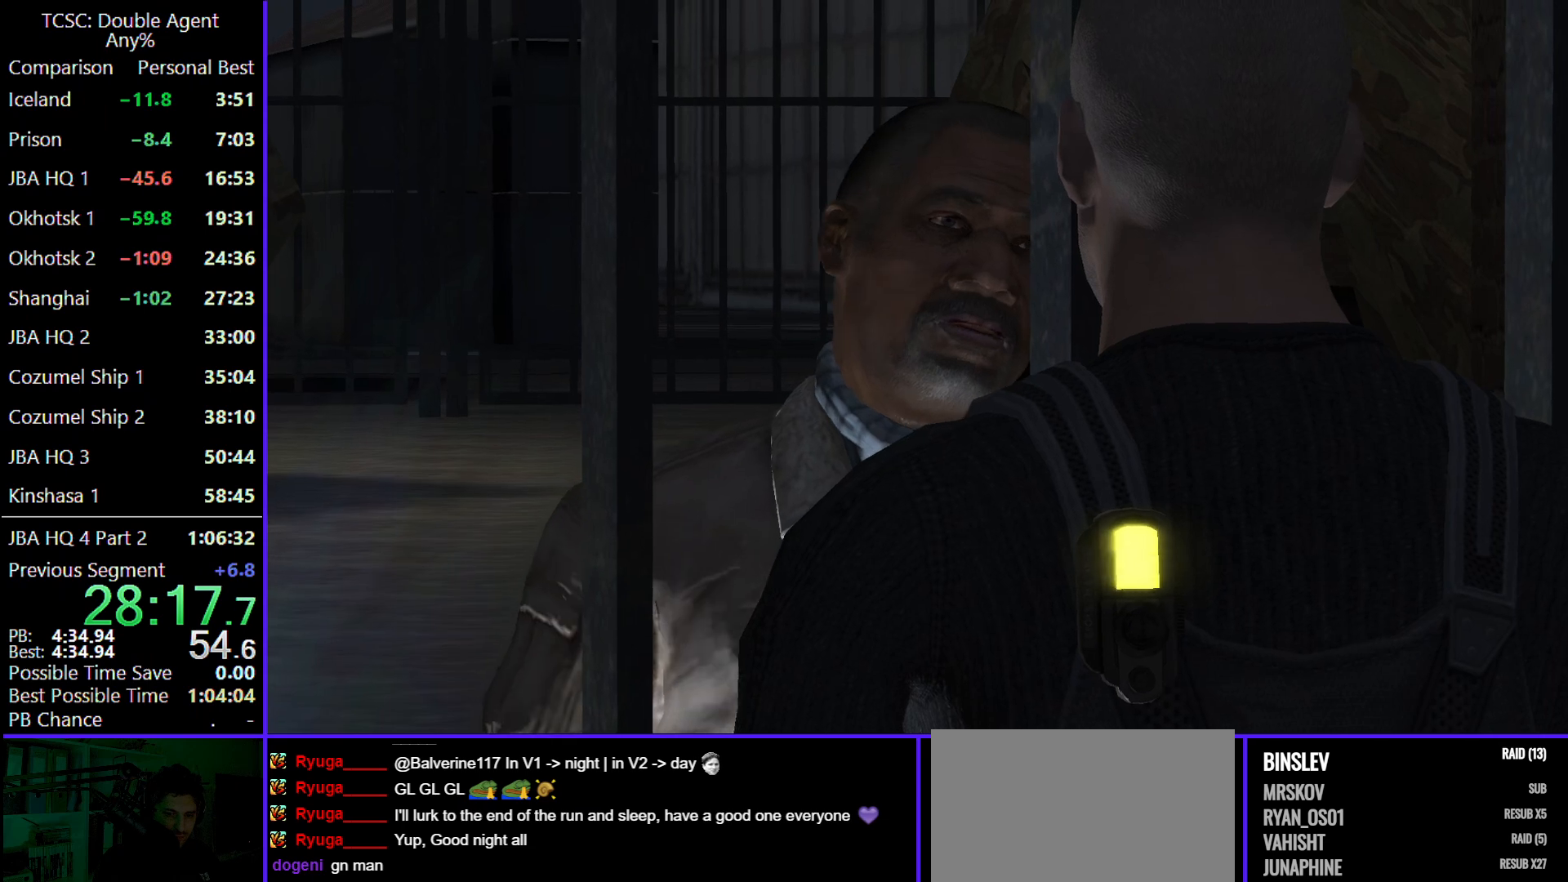
{"keys": [], "mouse": [], "events": []}
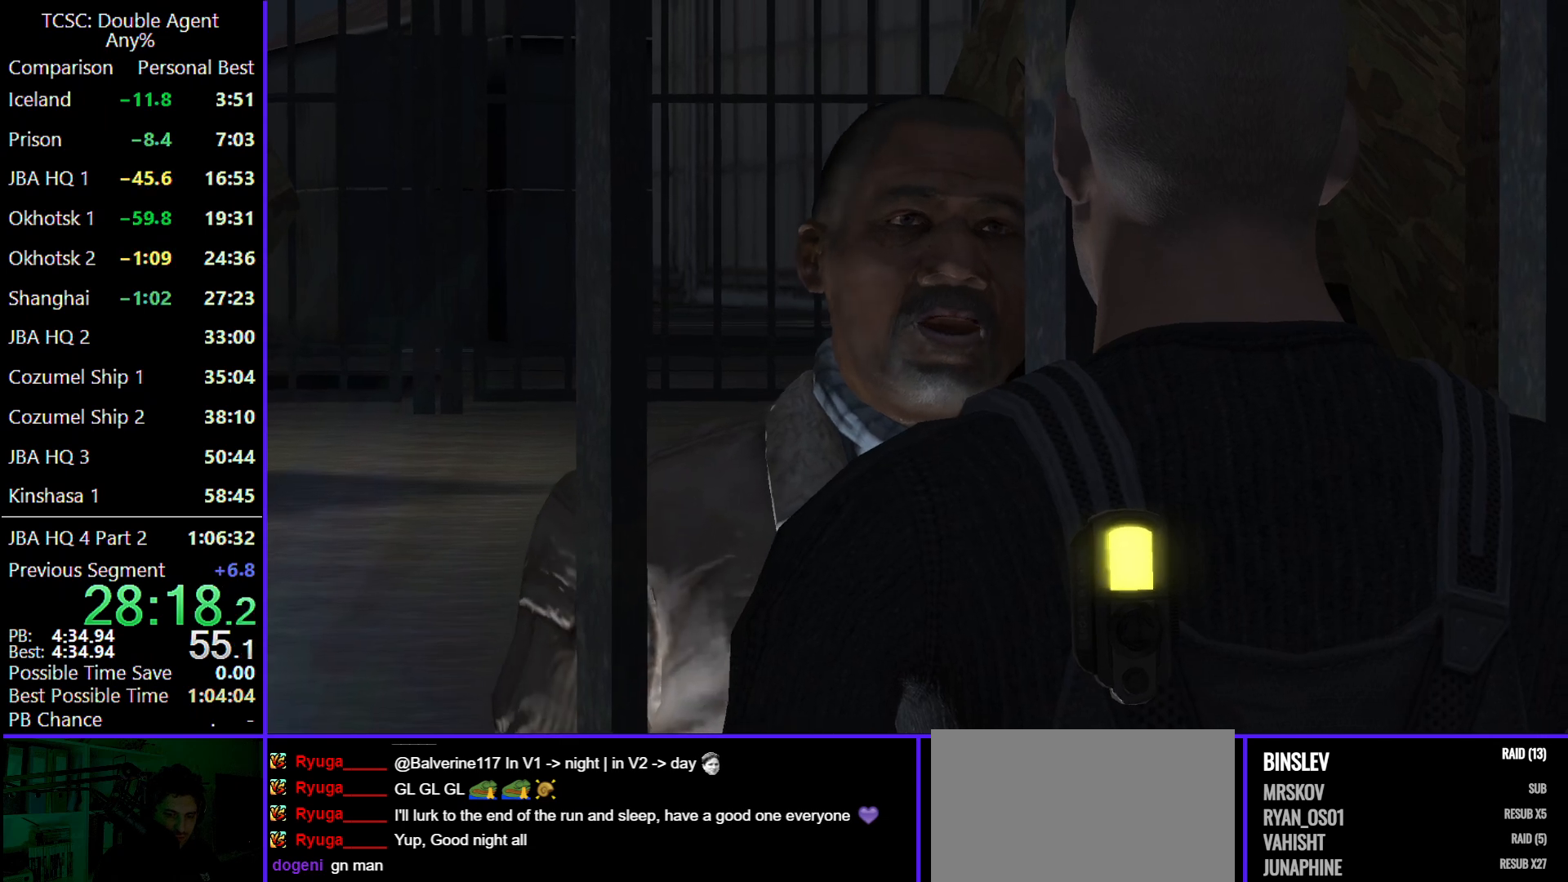
{"keys": ["s"], "mouse": [], "events": [[400, "s", "down"]]}
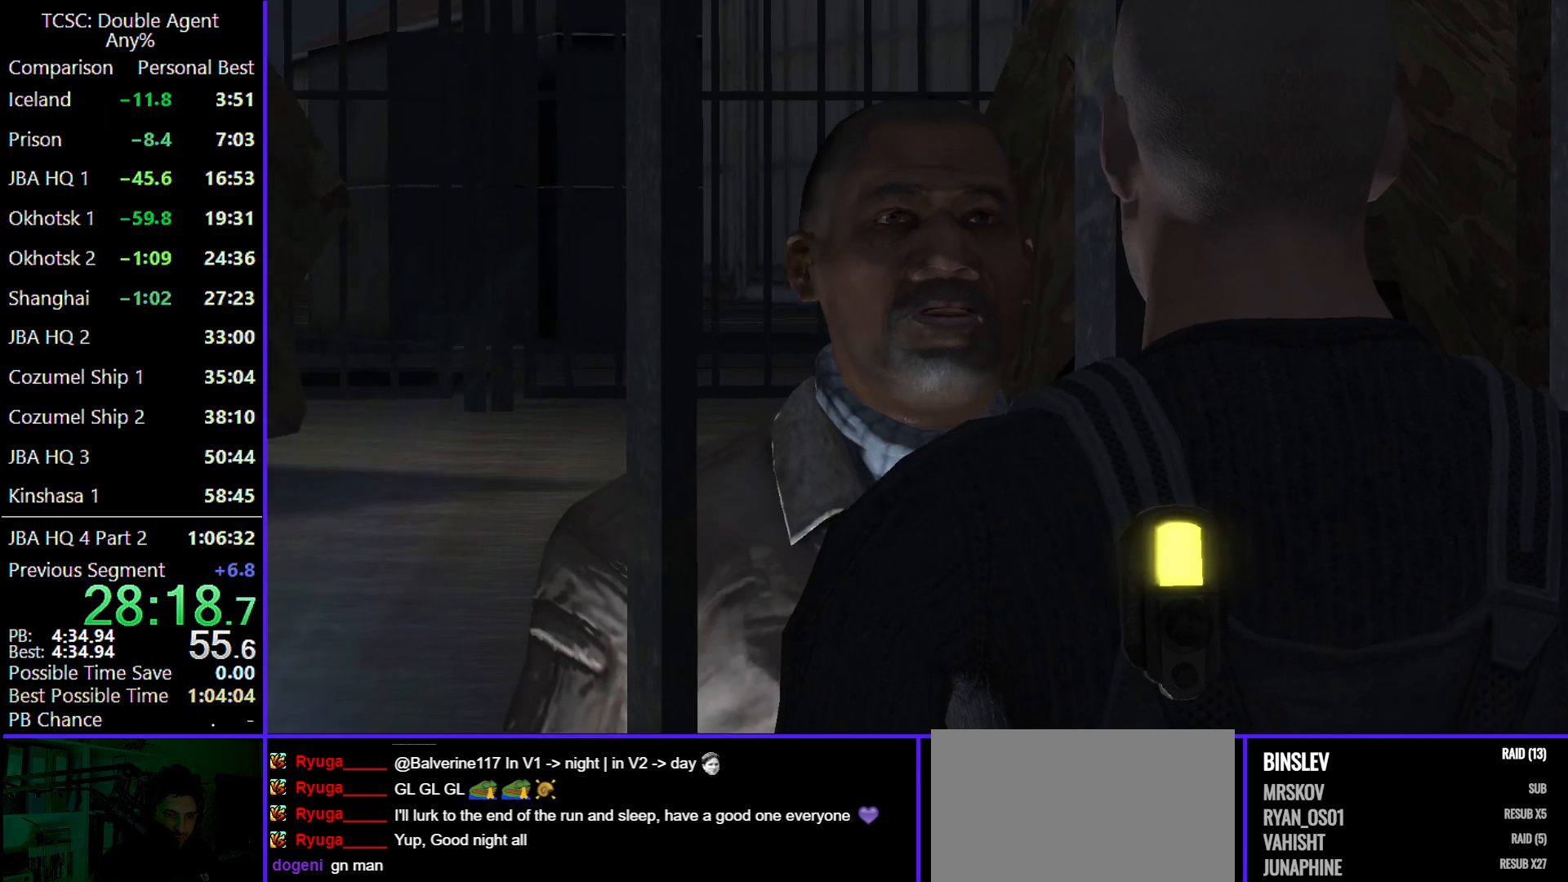
{"keys": ["s"], "mouse": [], "events": []}
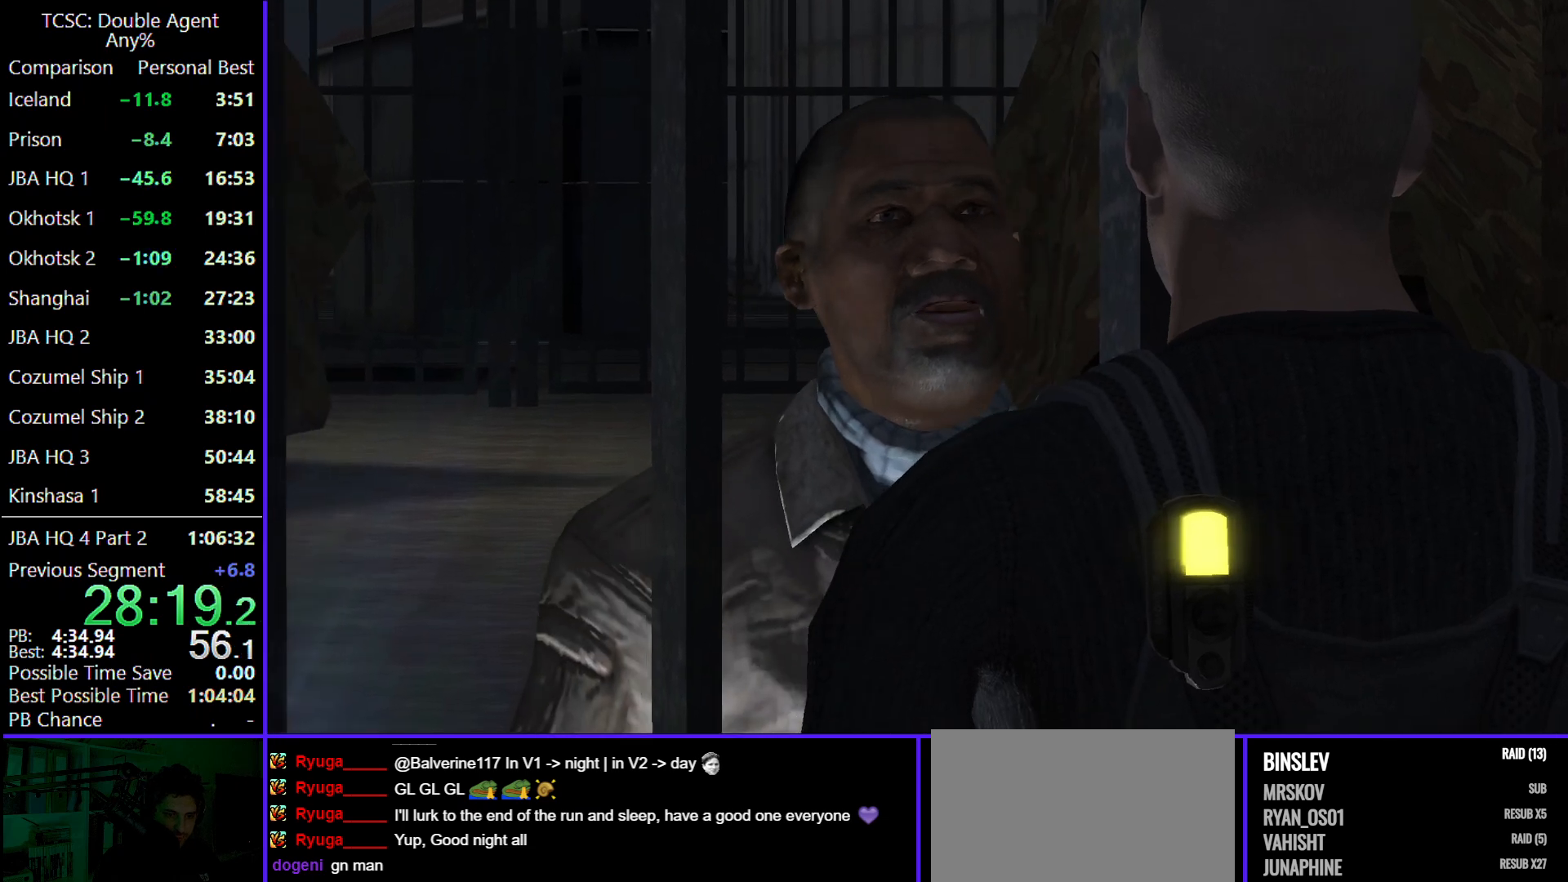
{"keys": ["s"], "mouse": [], "events": []}
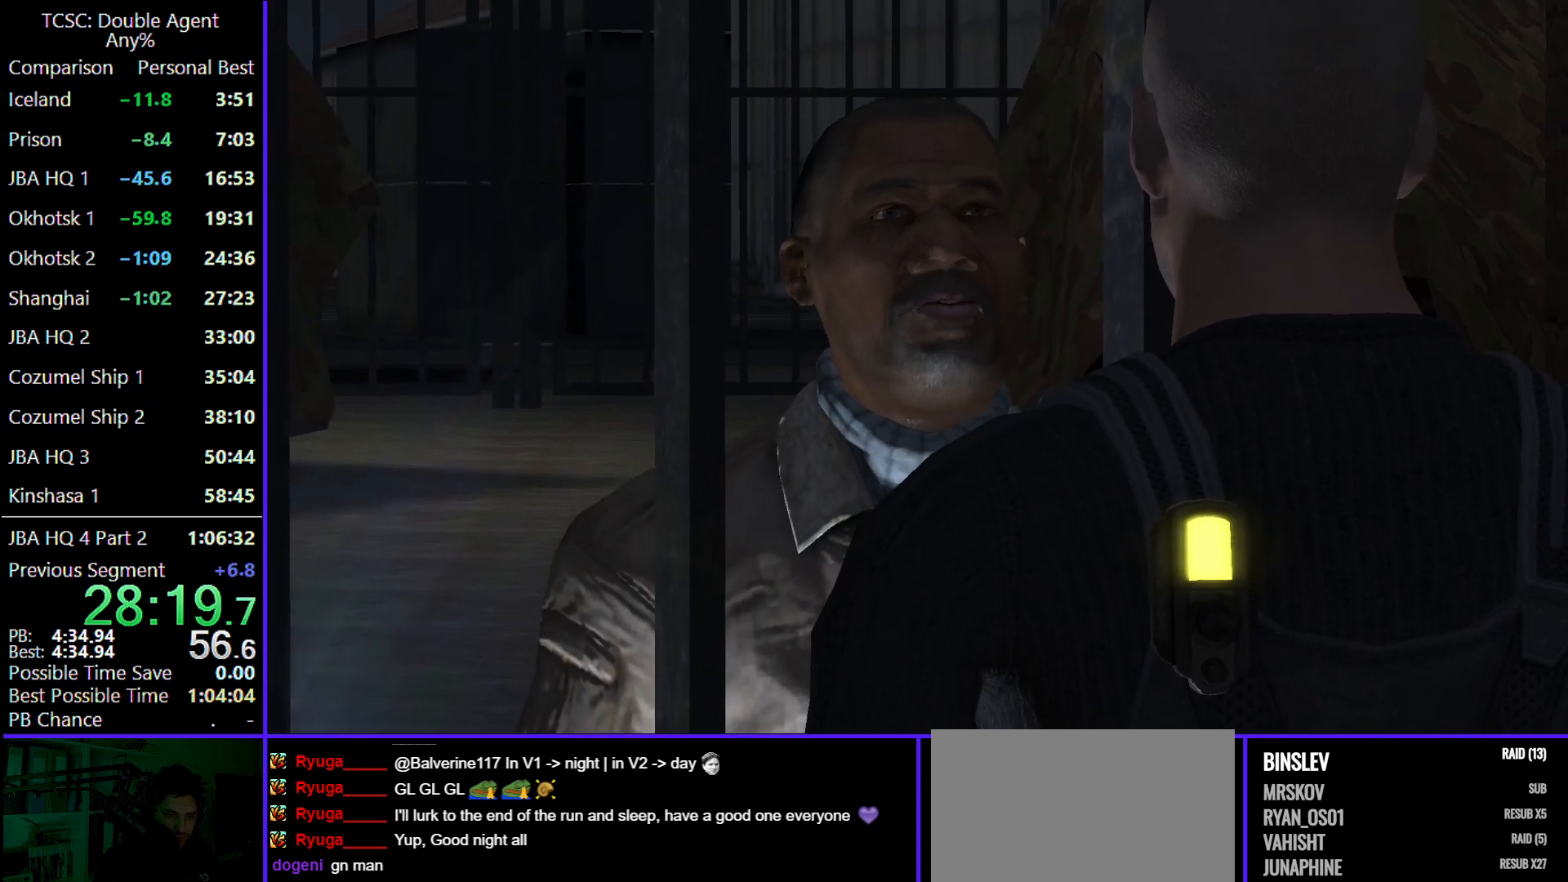
{"keys": ["s"], "mouse": [], "events": []}
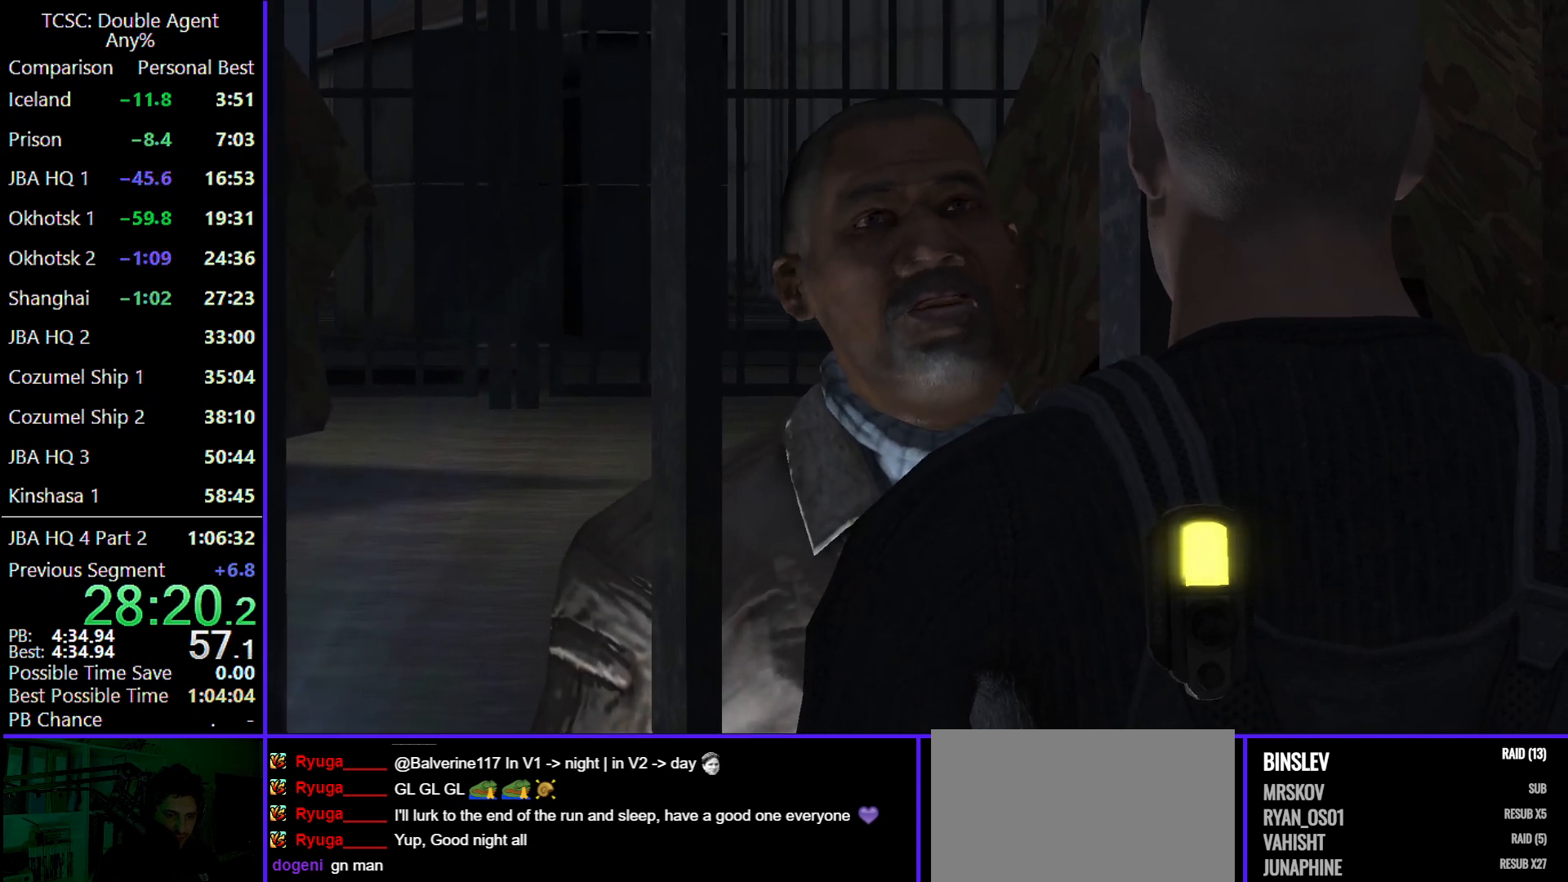
{"keys": ["s"], "mouse": [], "events": []}
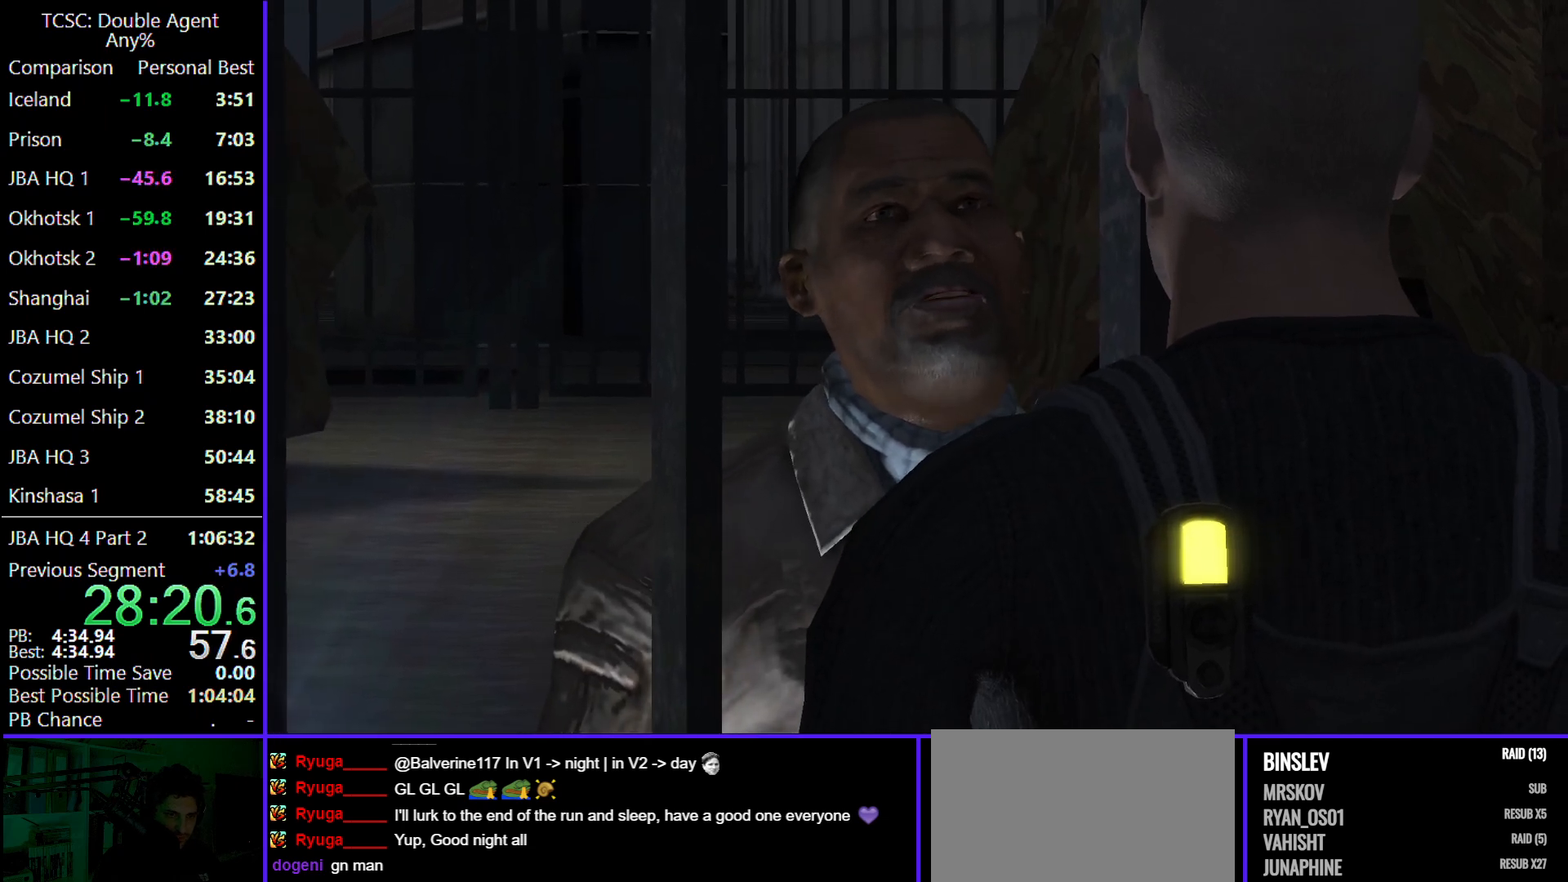
{"keys": ["s"], "mouse": [], "events": []}
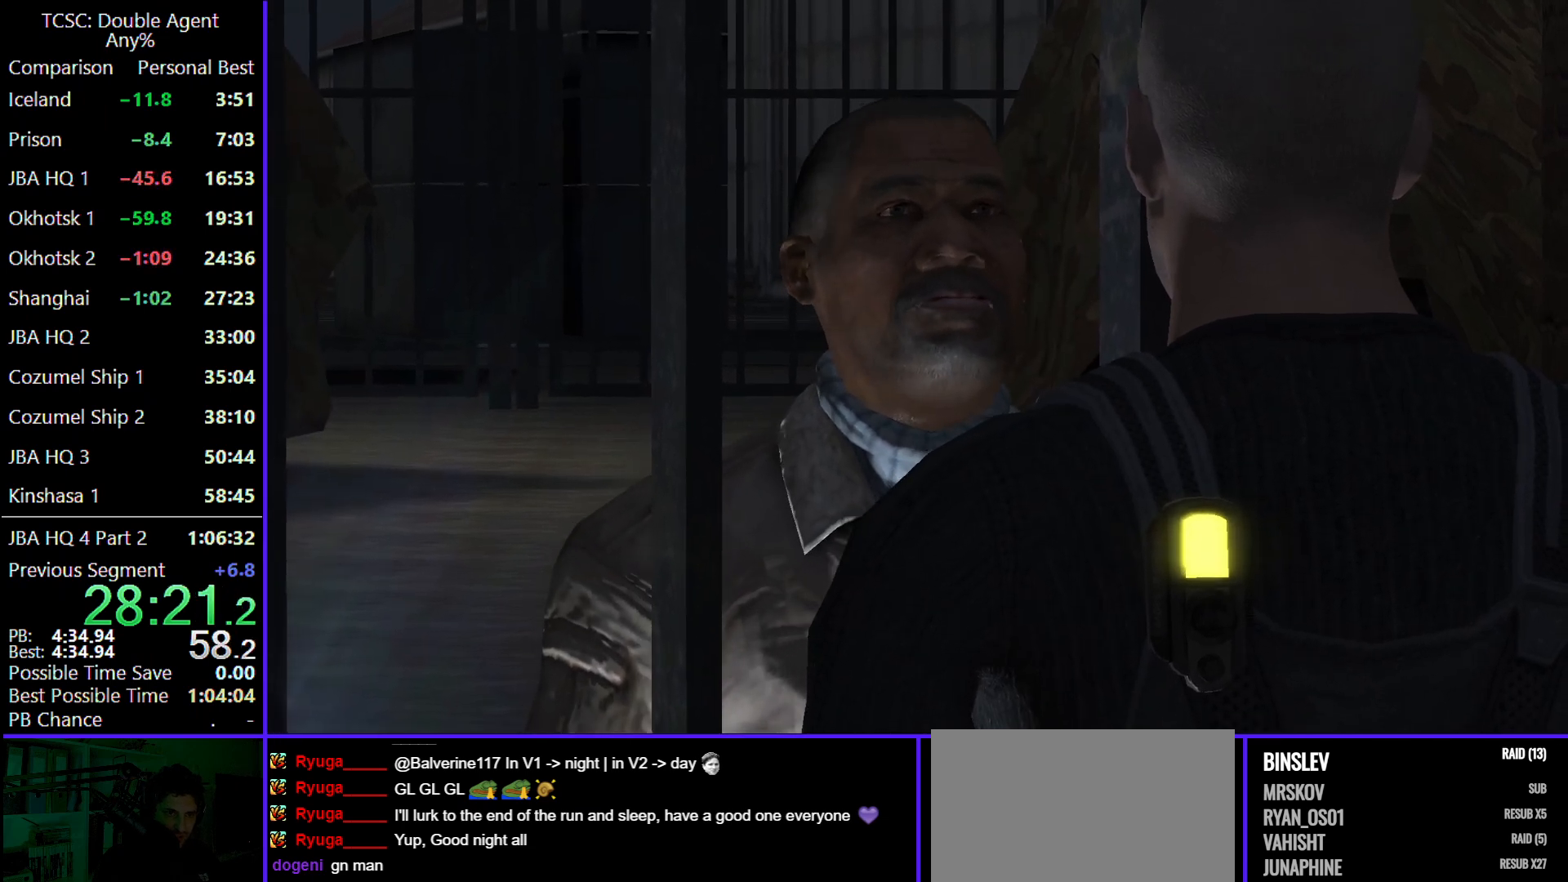
{"keys": ["s"], "mouse": [], "events": []}
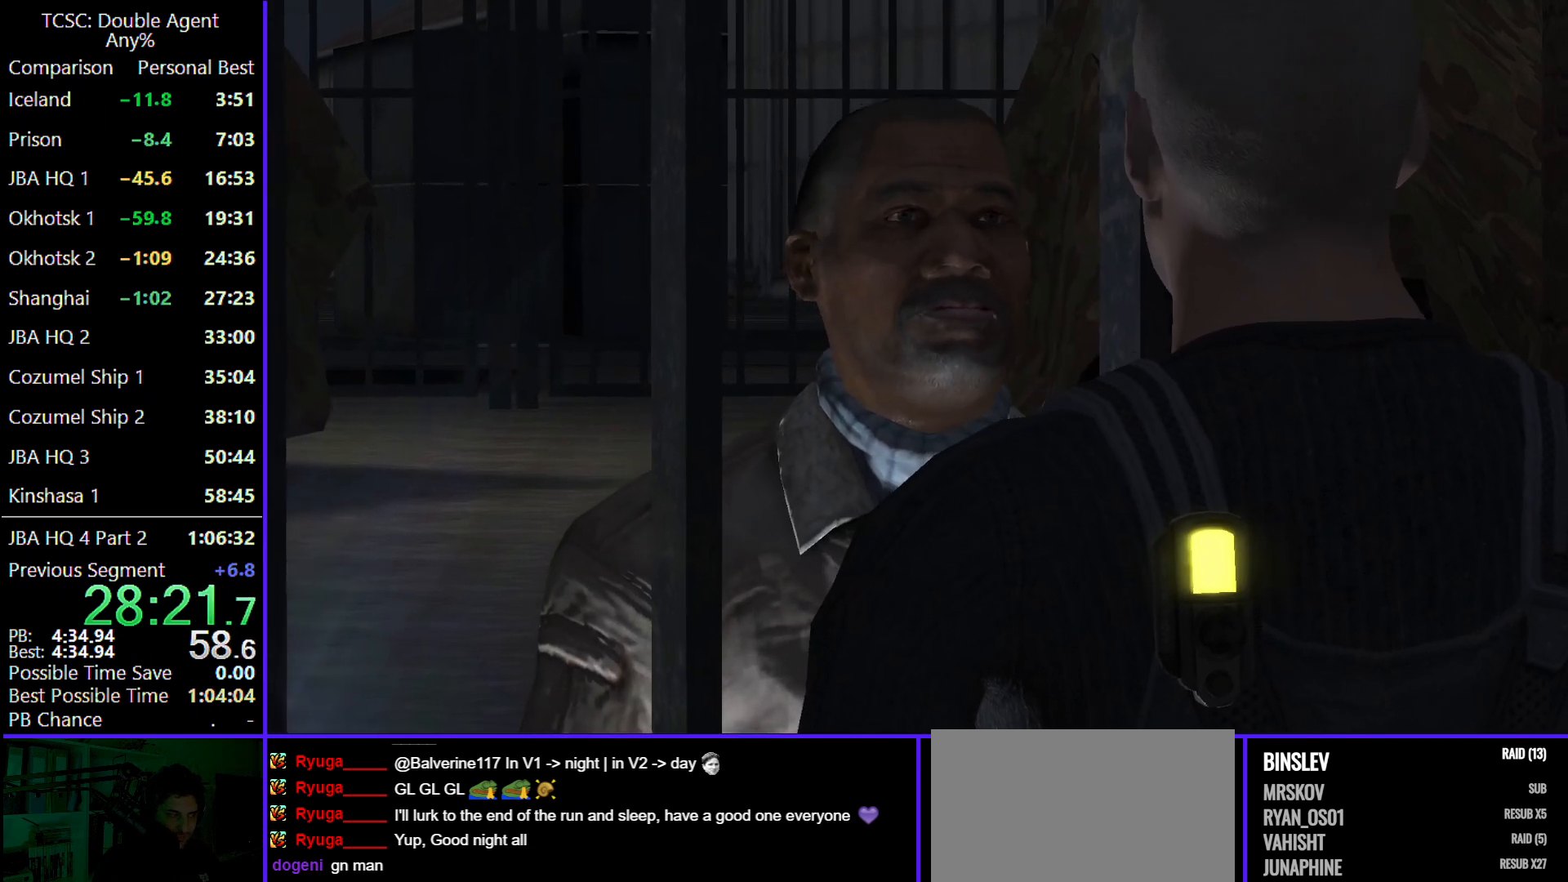
{"keys": ["s"], "mouse": [], "events": []}
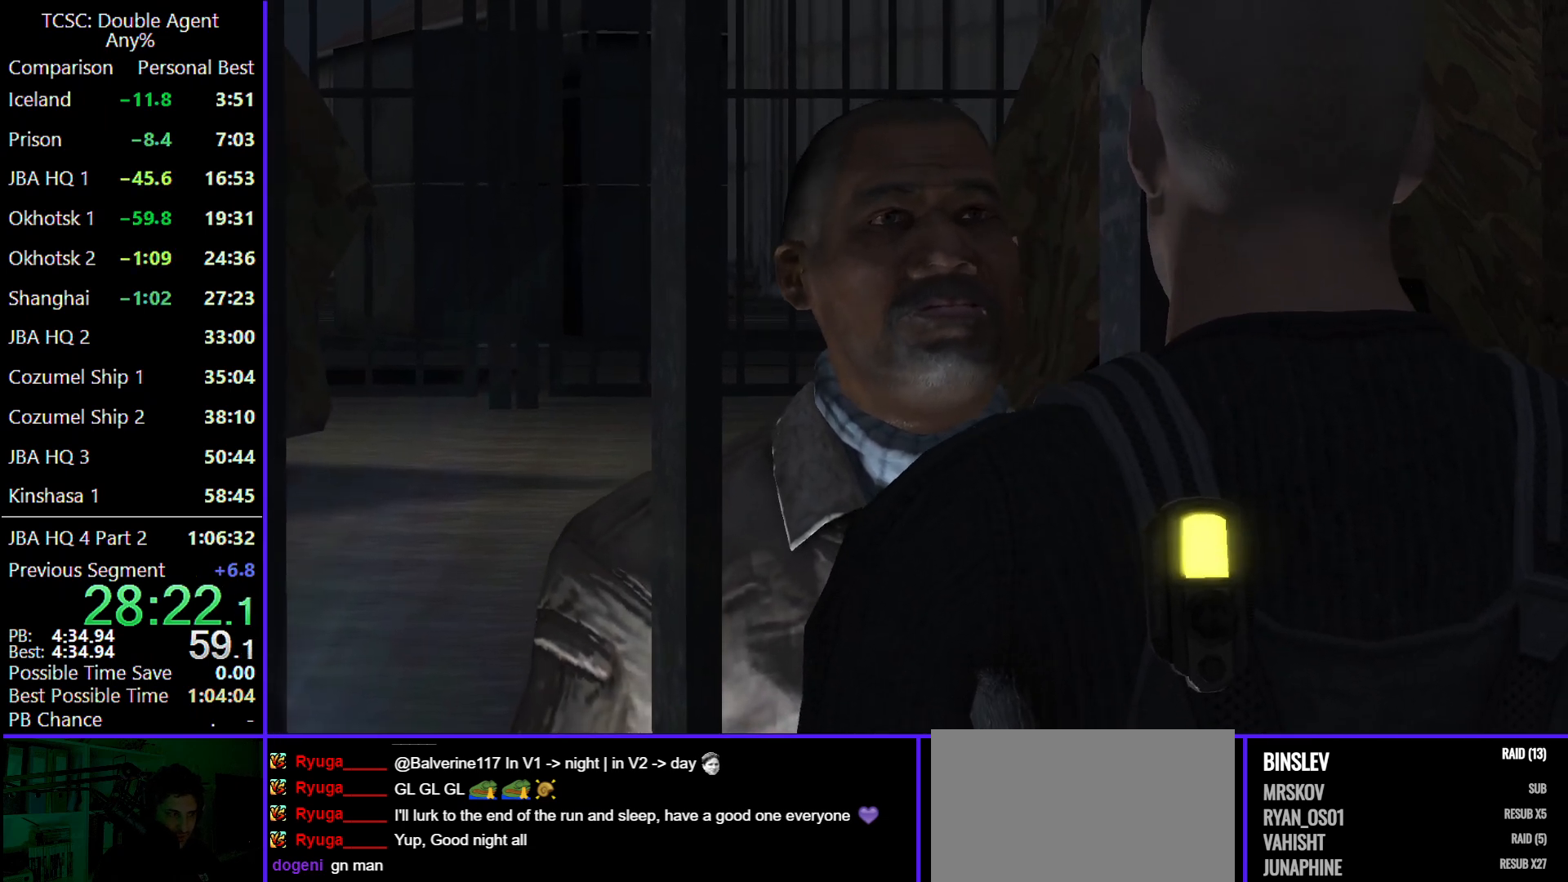
{"keys": [], "mouse": [], "events": [[467, "s", "up"]]}
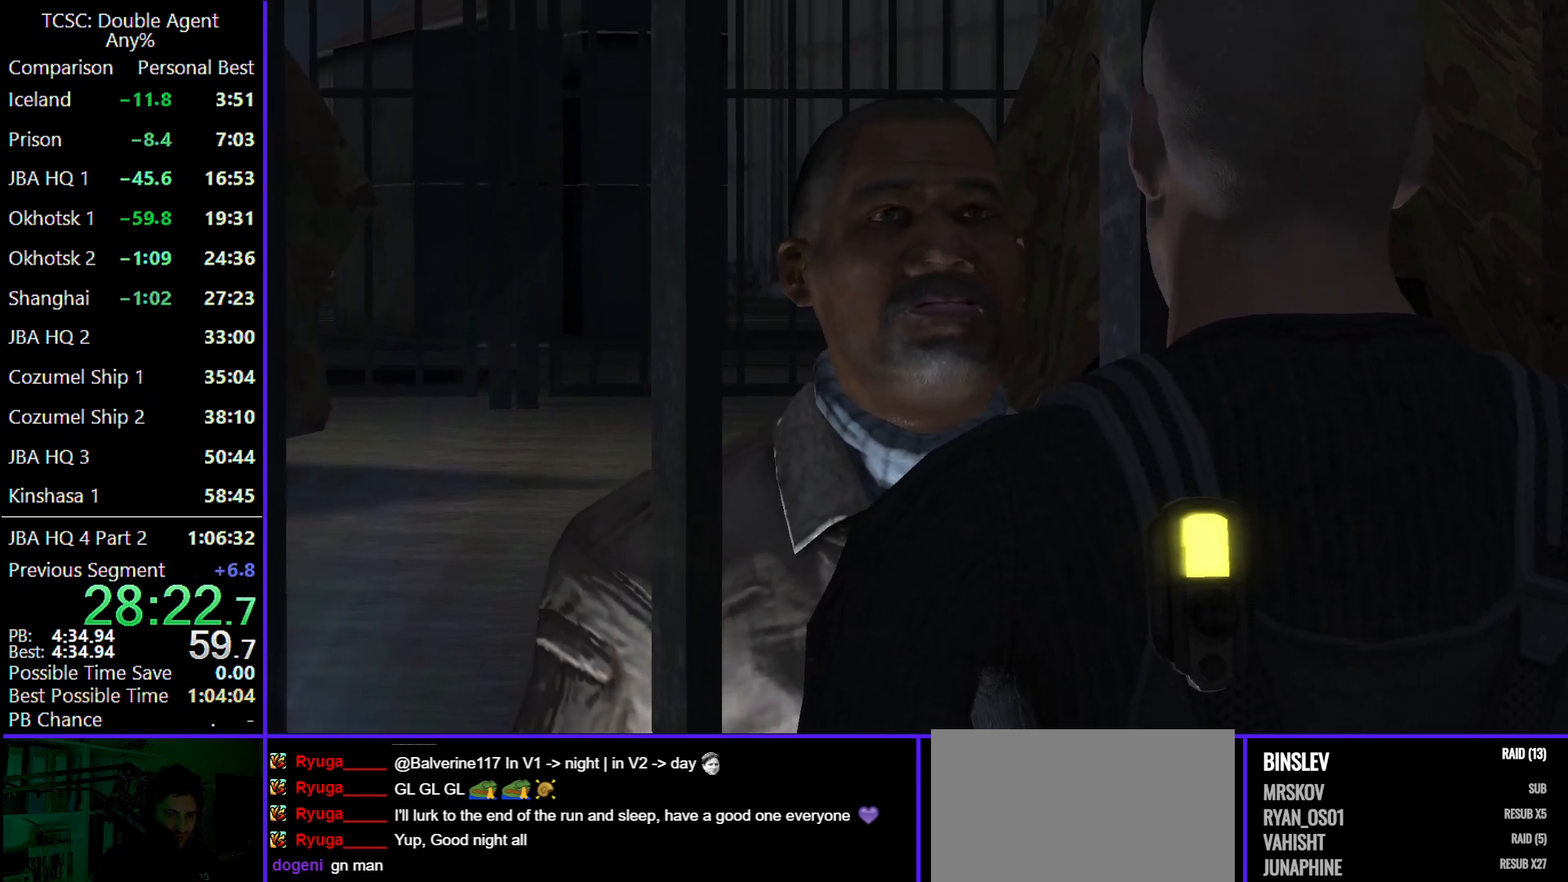
{"keys": ["s"], "mouse": [], "events": [[167, "s", "down"]]}
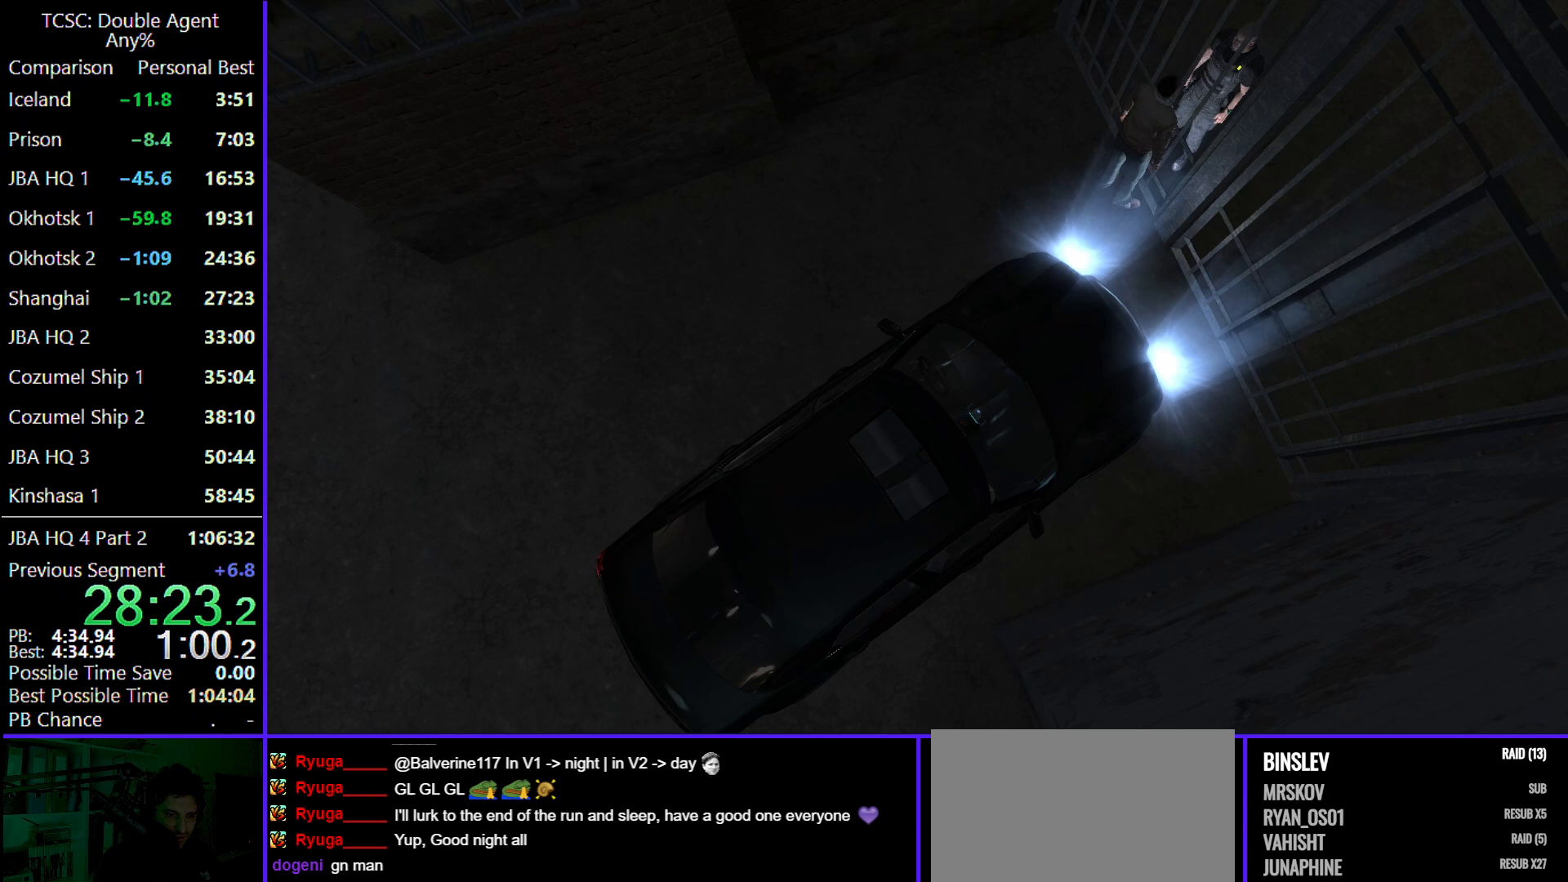
{"keys": ["s"], "mouse": [], "events": []}
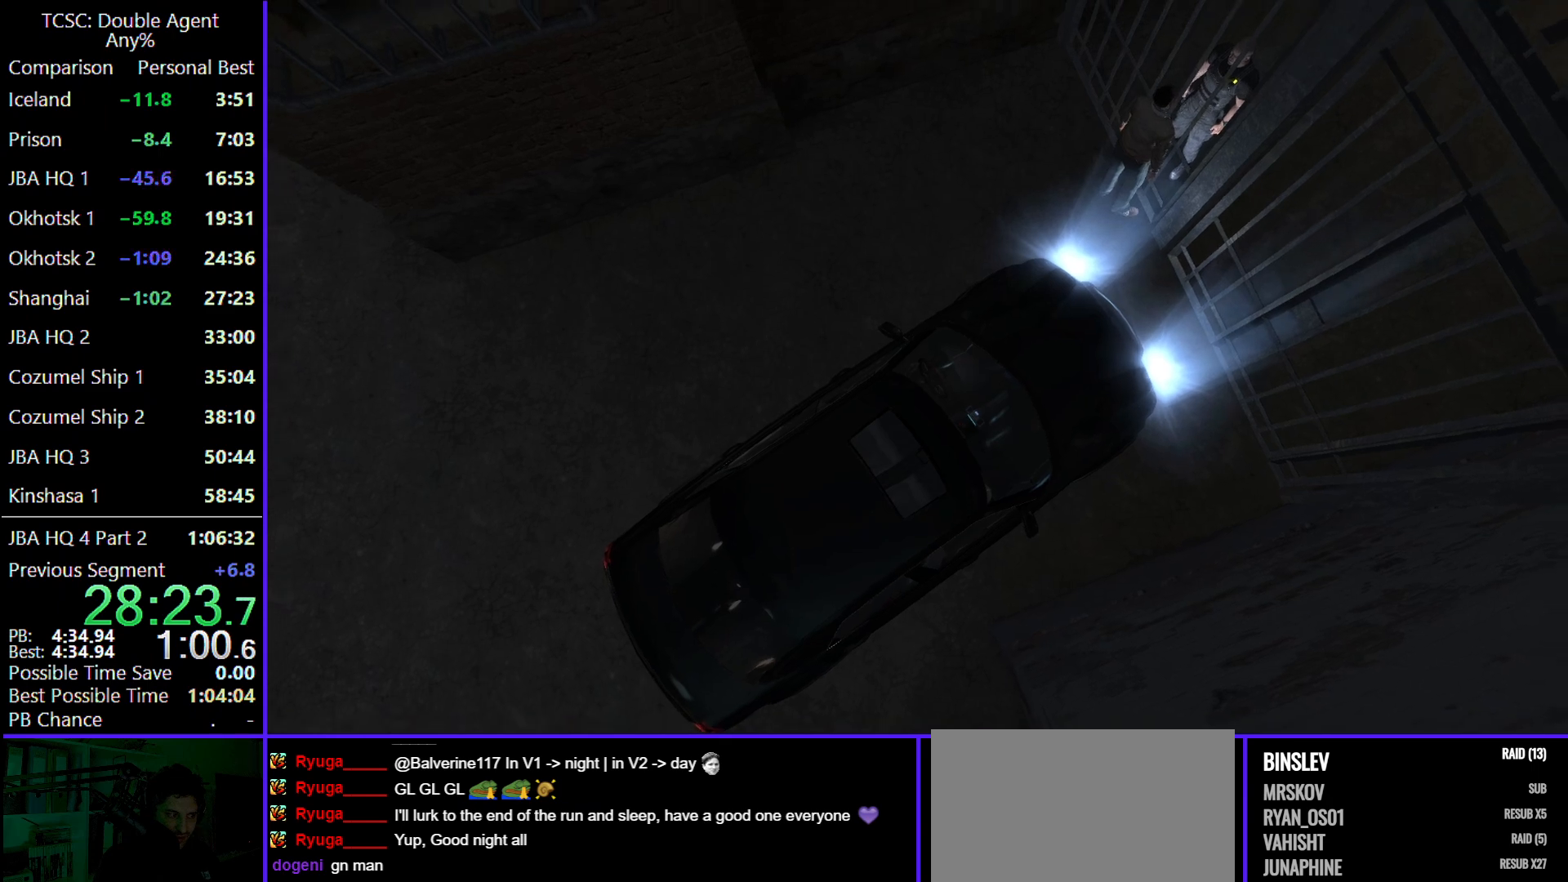
{"keys": ["s"], "mouse": [], "events": []}
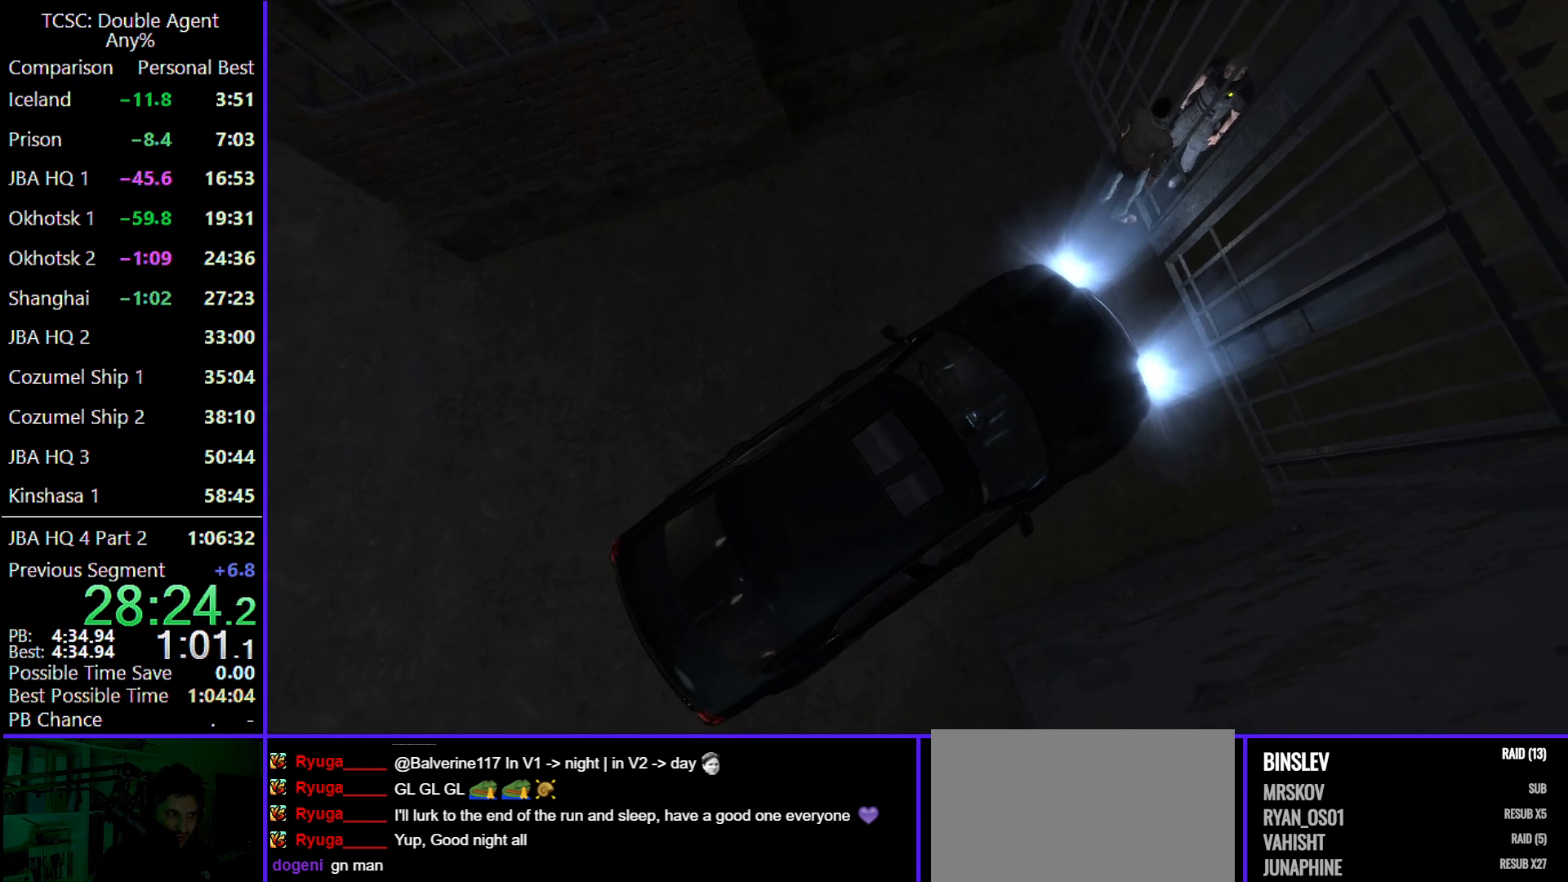
{"keys": [], "mouse": [], "events": [[367, "s", "up"]]}
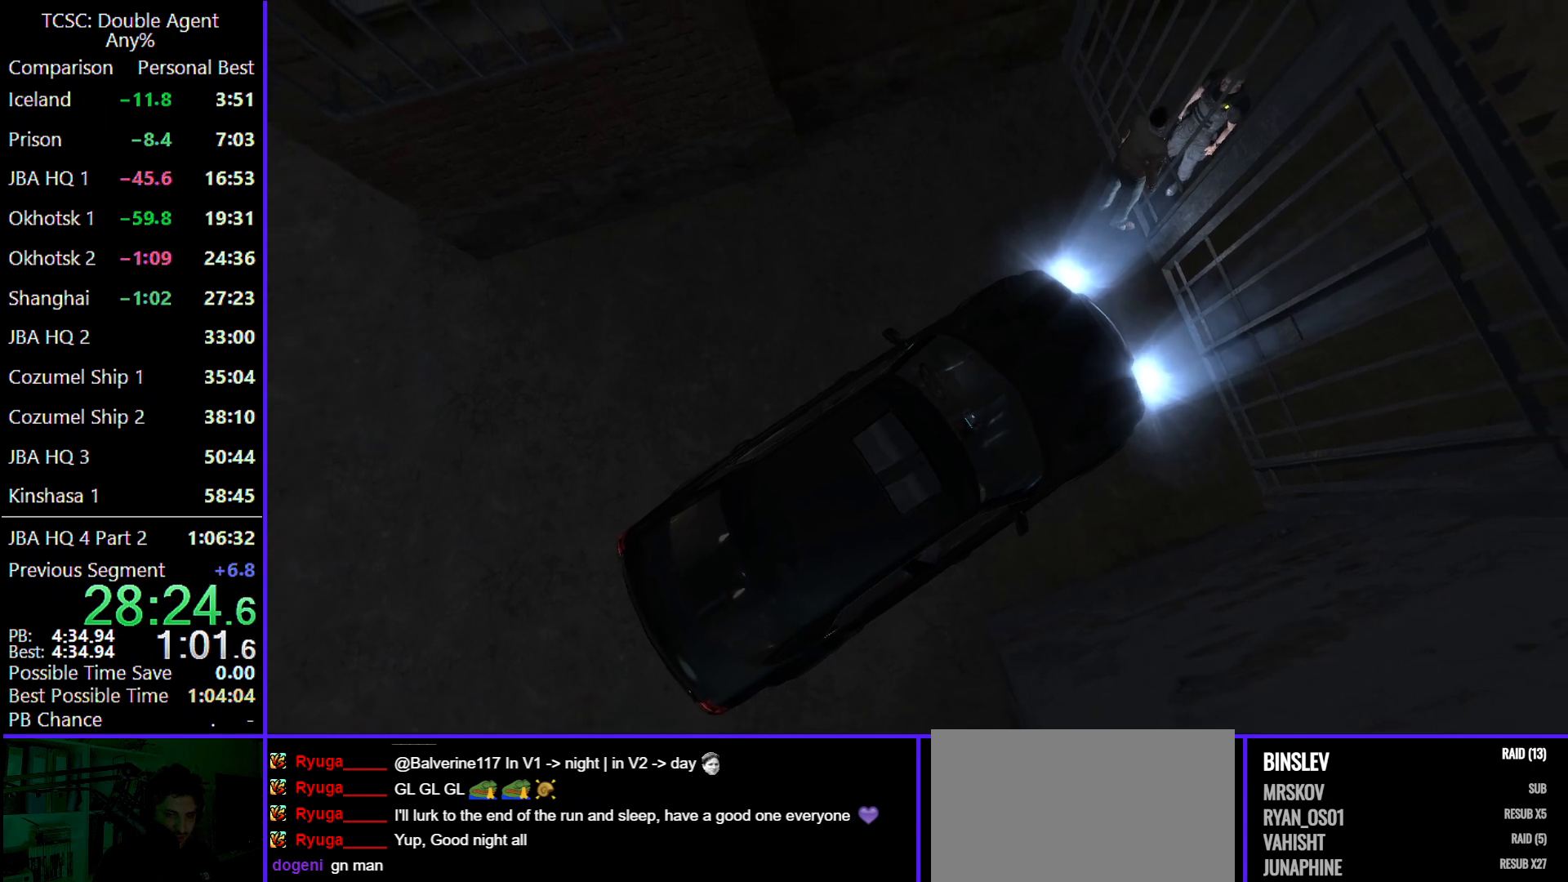
{"keys": ["s"], "mouse": [], "events": [[100, "s", "down"]]}
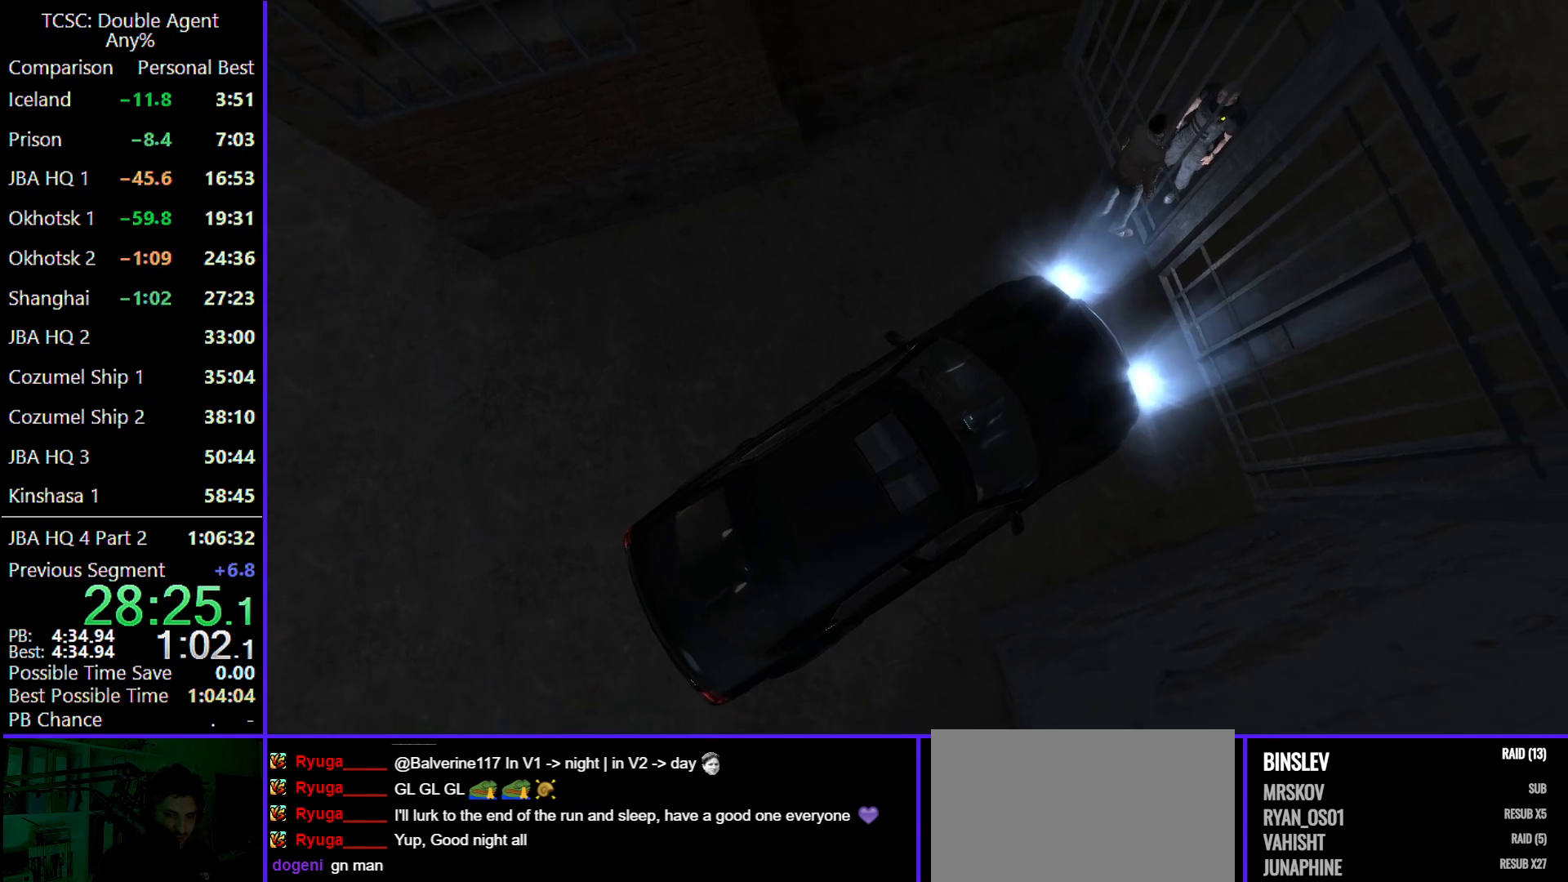
{"keys": ["s"], "mouse": [], "events": []}
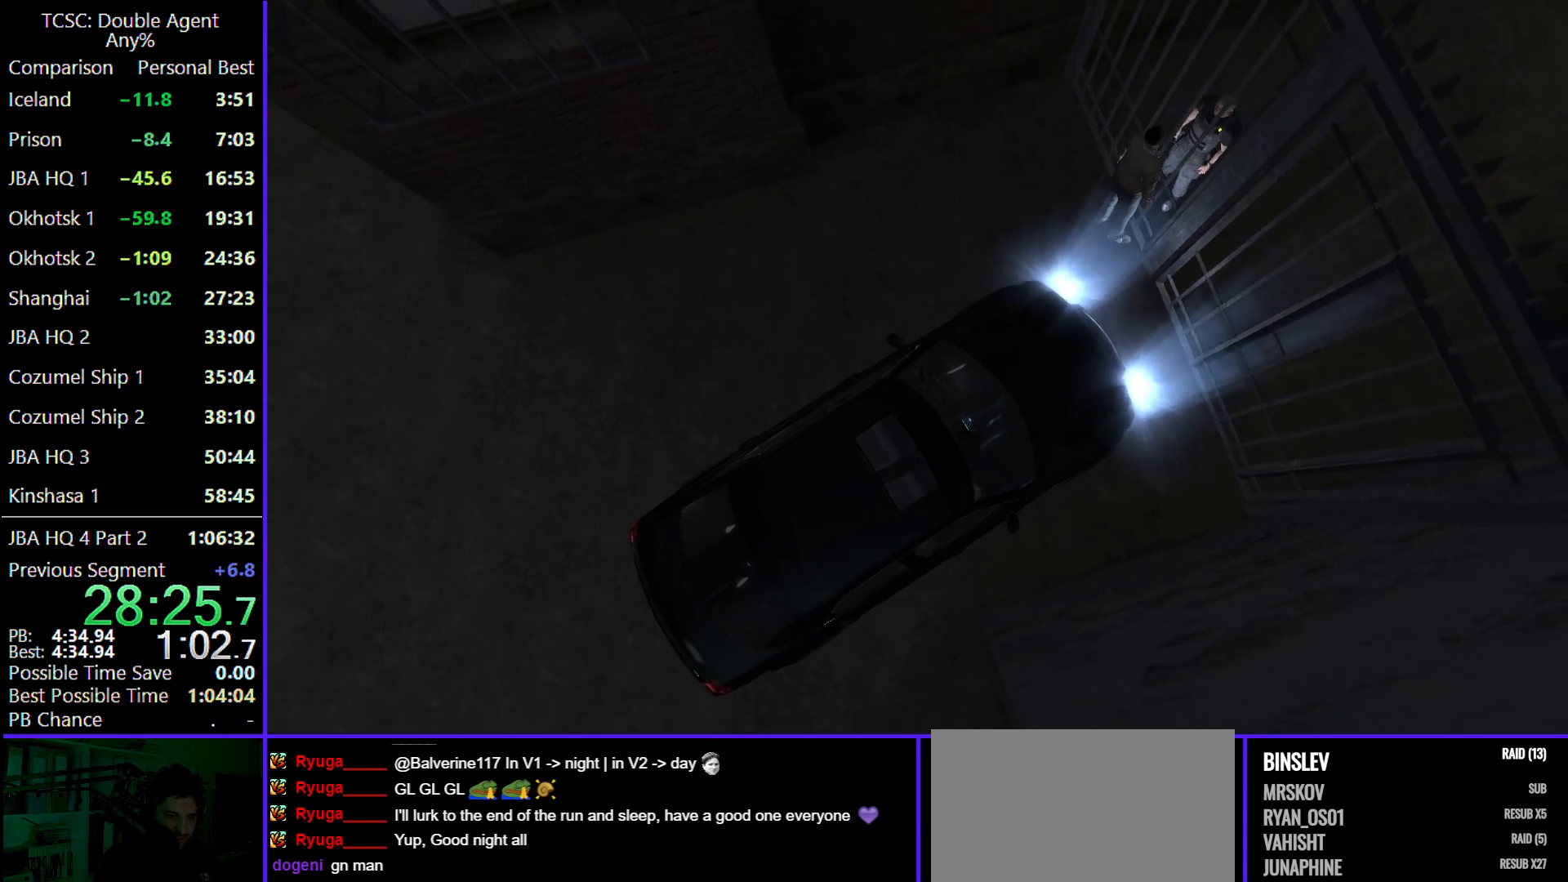
{"keys": ["s"], "mouse": [], "events": []}